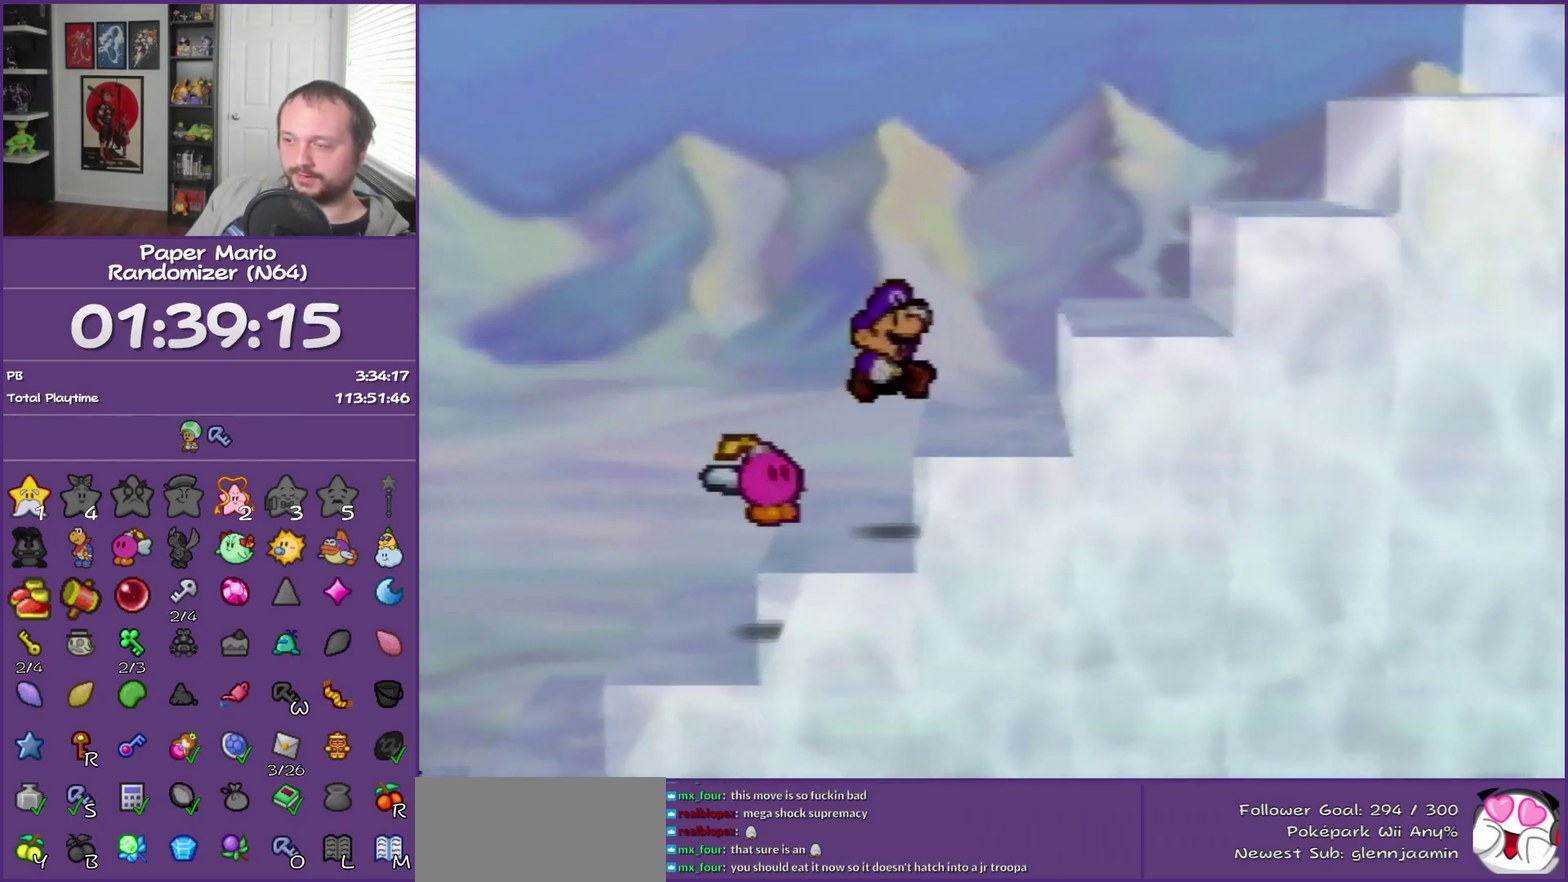
Gameplay with a controller (Nintendo layout); each line is a JSON object with the inputs held at the frame after it. "events" lists button and stick changes between this image and that frame as [ms after this image, input, new state], when the widget could be followed in between. This overlay highlights the sticks when they move; stick clicks (L3) are not distinguishable. Not read: L3 R3.
{"buttons": [], "left_stick": "right", "events": [[167, "A", "down"], [317, "A", "up"]]}
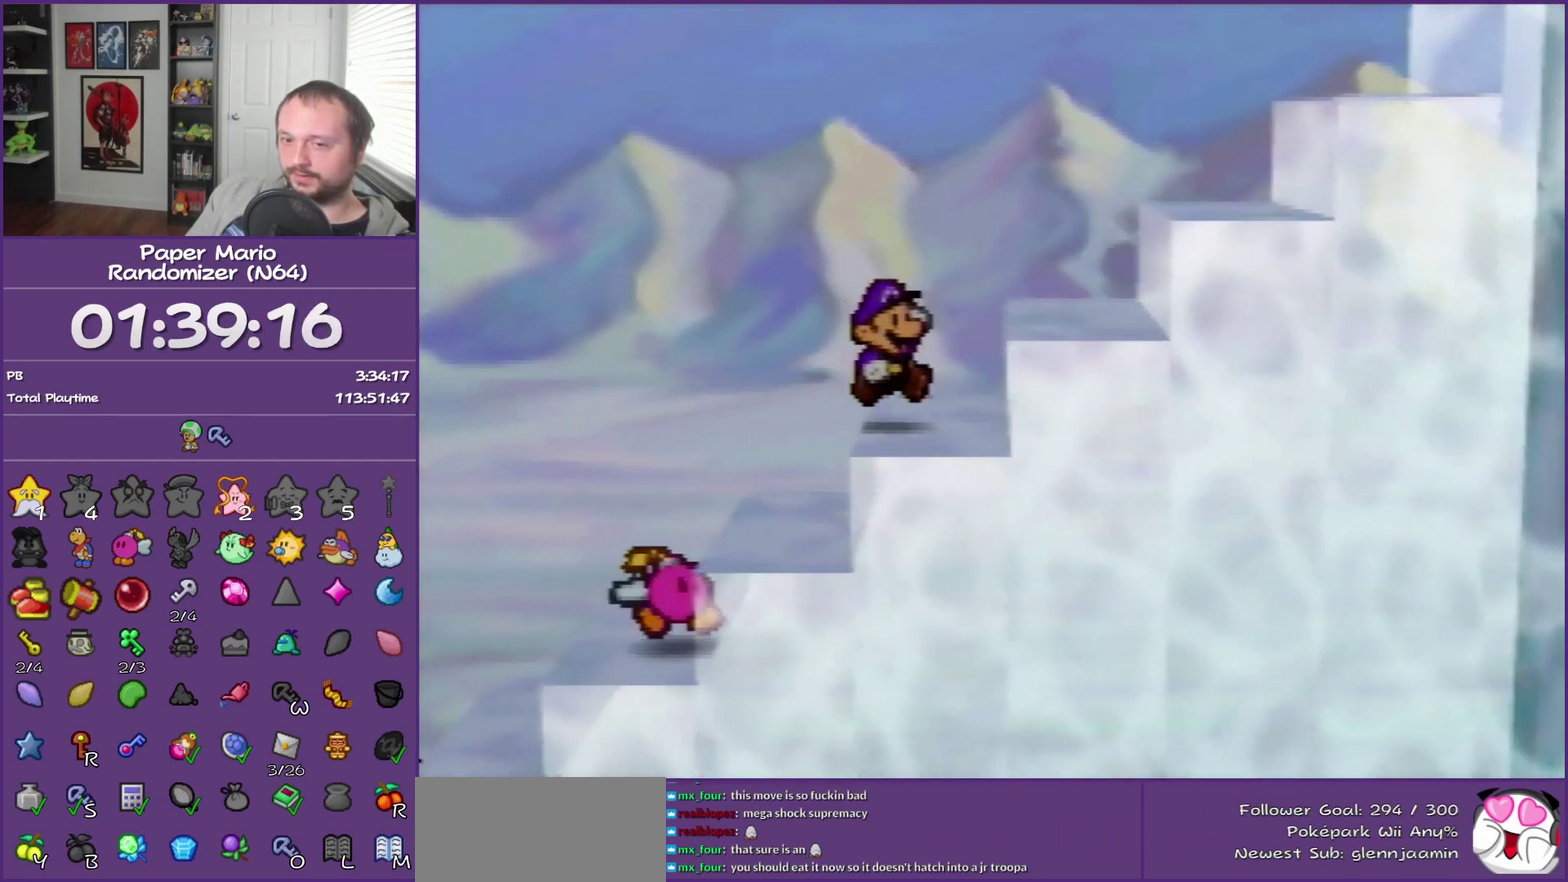
{"buttons": ["A"], "left_stick": "right", "events": [[67, "A", "down"], [233, "A", "up"], [450, "A", "down"]]}
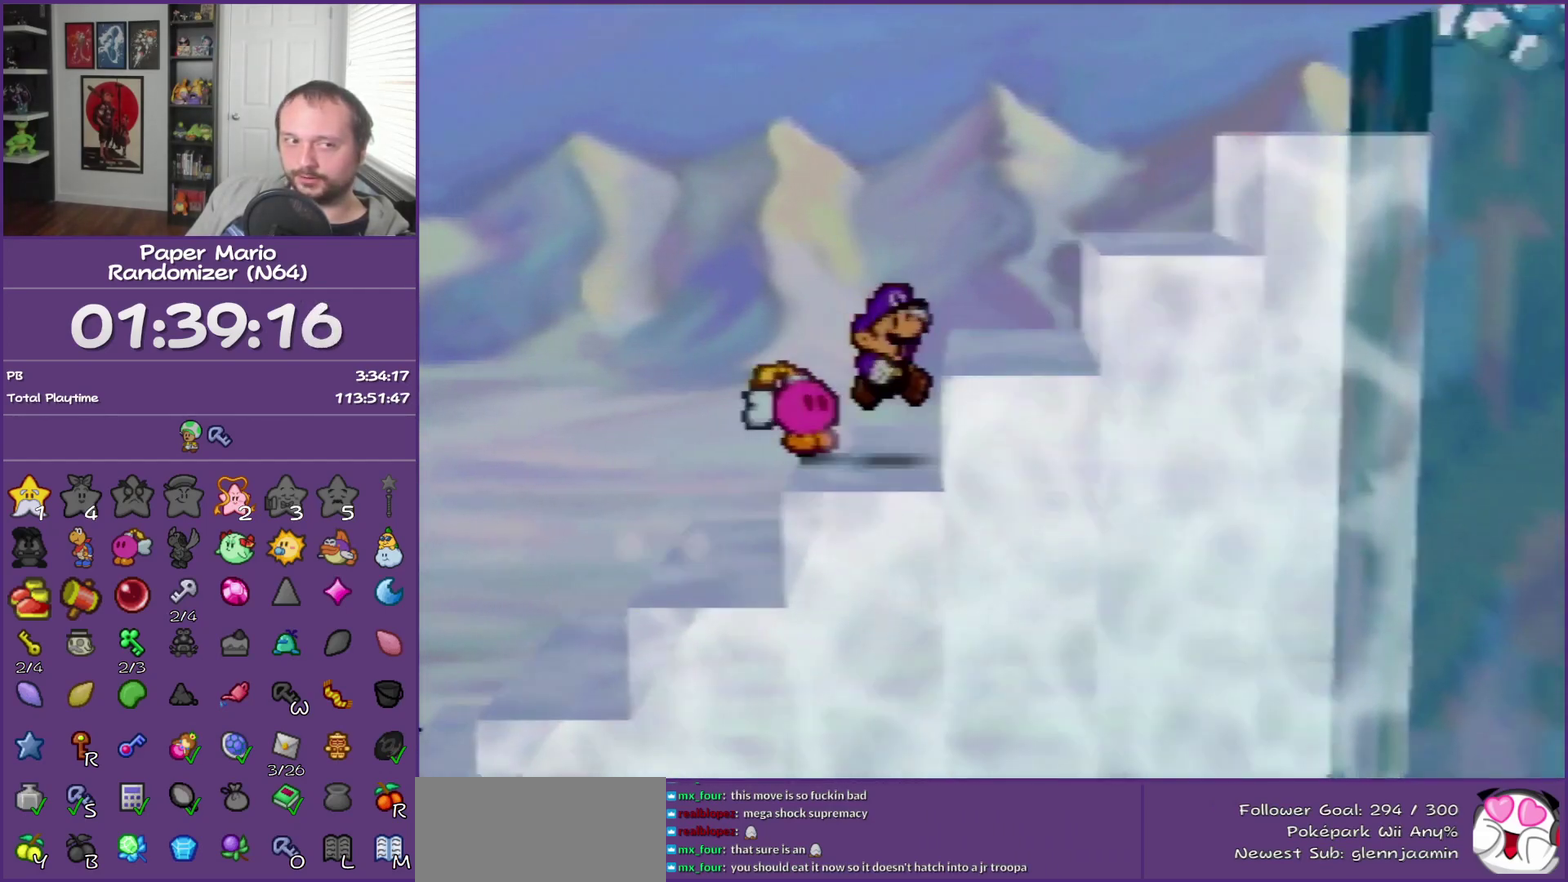
{"buttons": ["A"], "left_stick": "right", "events": [[67, "A", "up"], [317, "A", "down"]]}
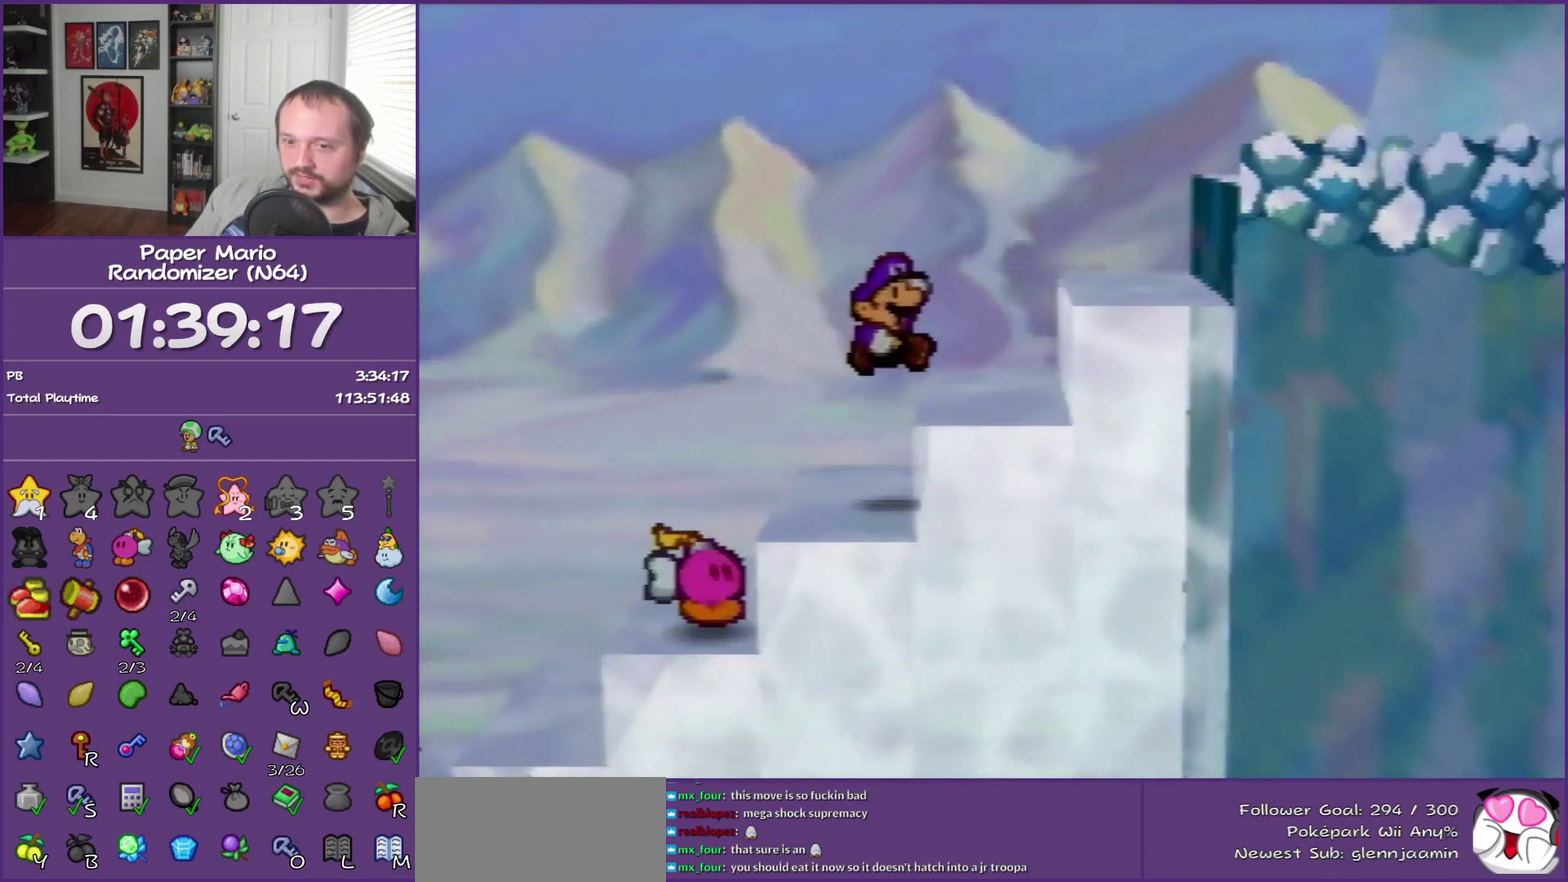
{"buttons": [], "left_stick": "right", "events": [[17, "A", "up"], [267, "A", "down"], [383, "A", "up"]]}
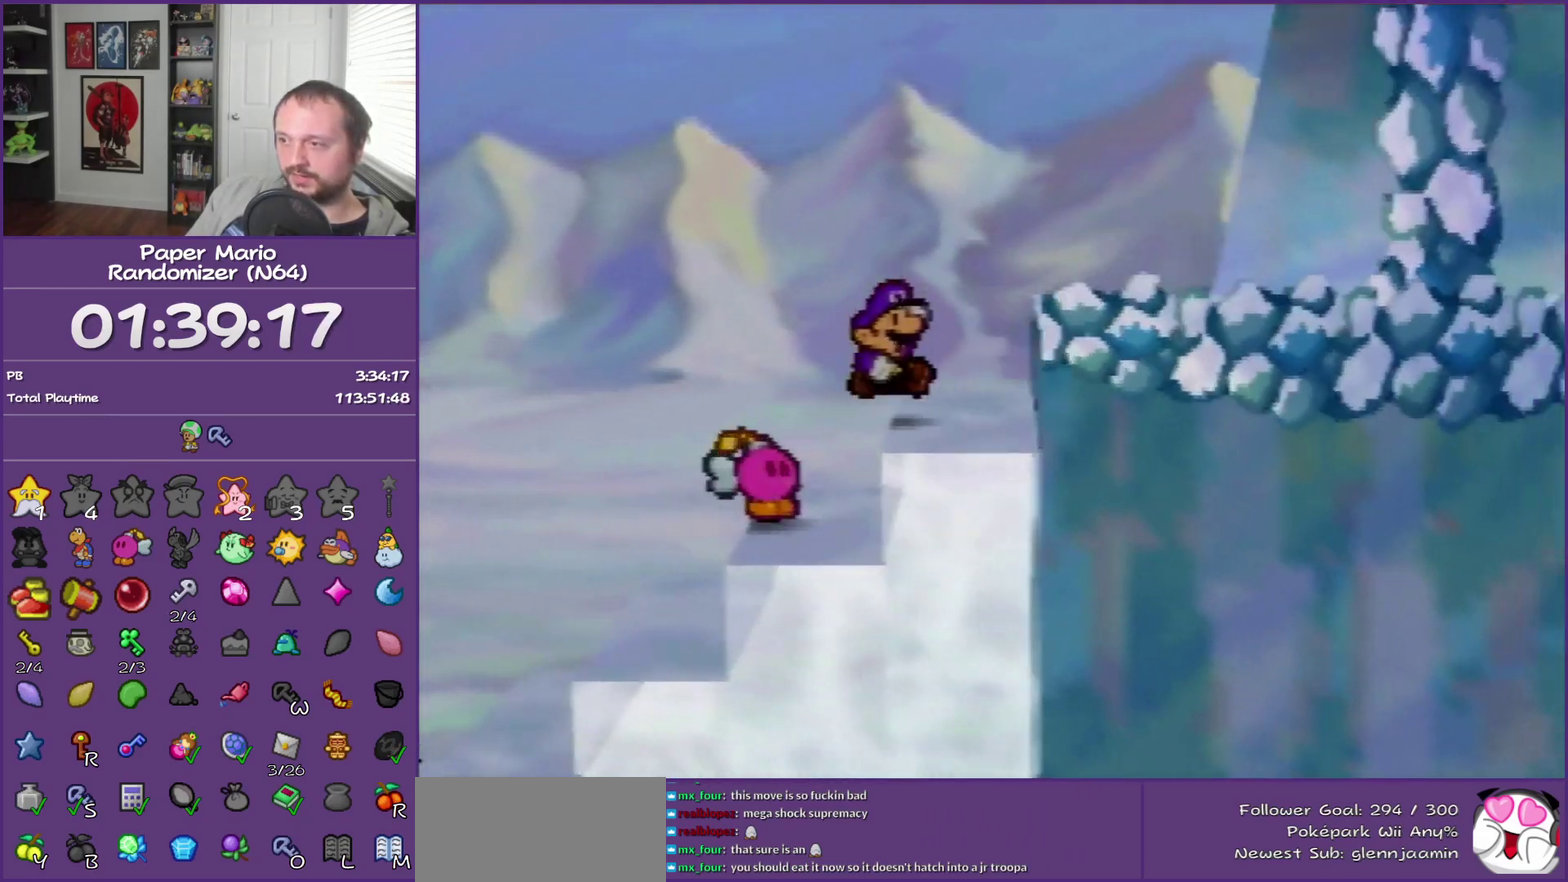
{"buttons": ["Z"], "left_stick": "right", "events": [[67, "A", "down"], [200, "A", "up"], [500, "Z", "down"]]}
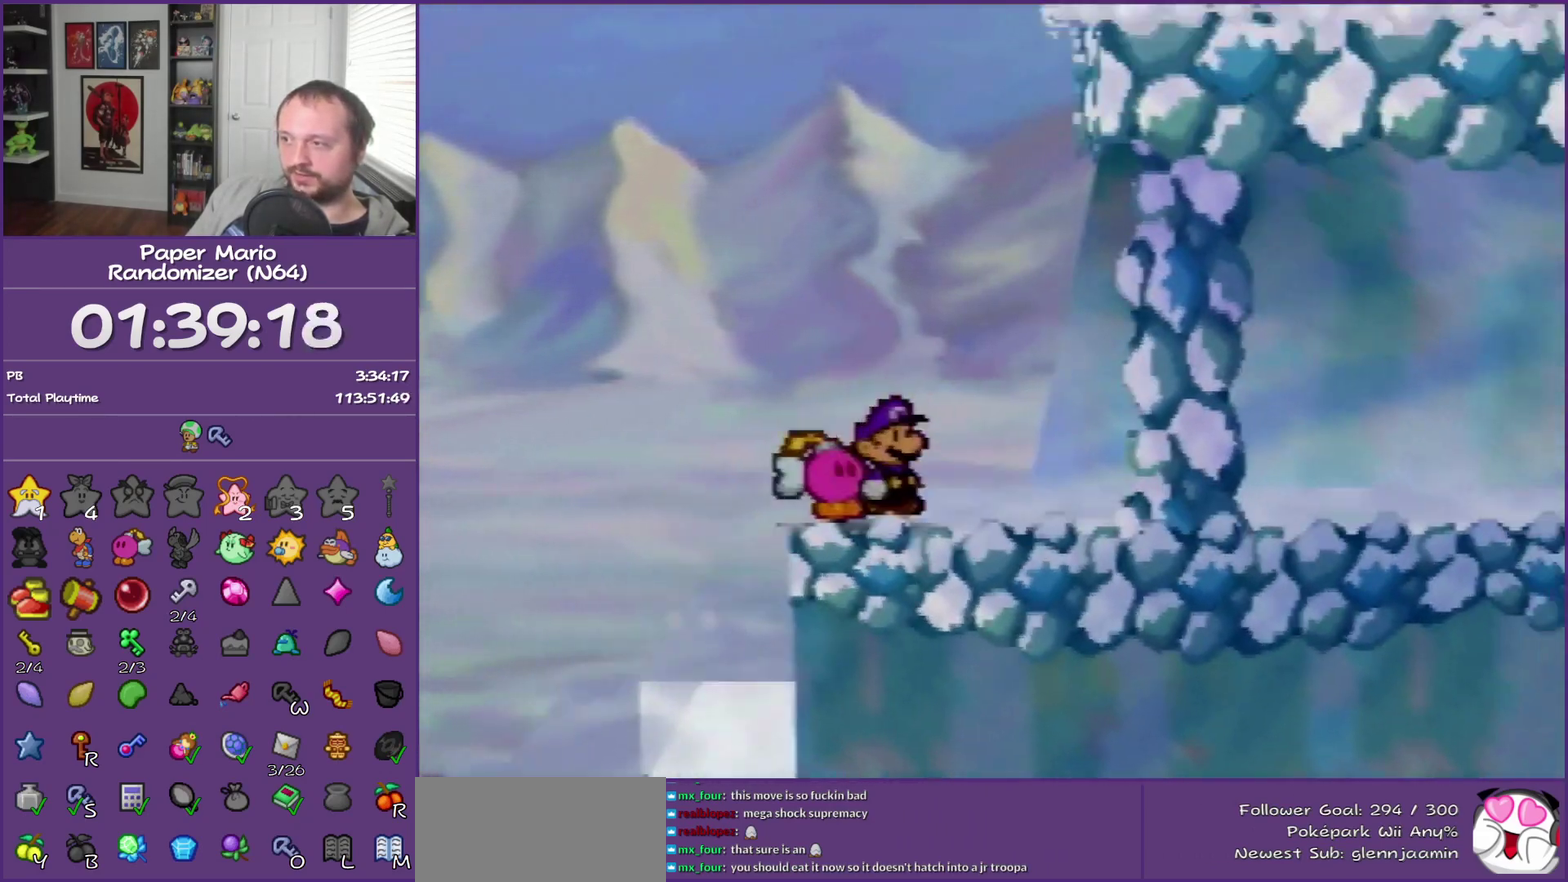
{"buttons": [], "left_stick": "right", "events": [[483, "Z", "up"]]}
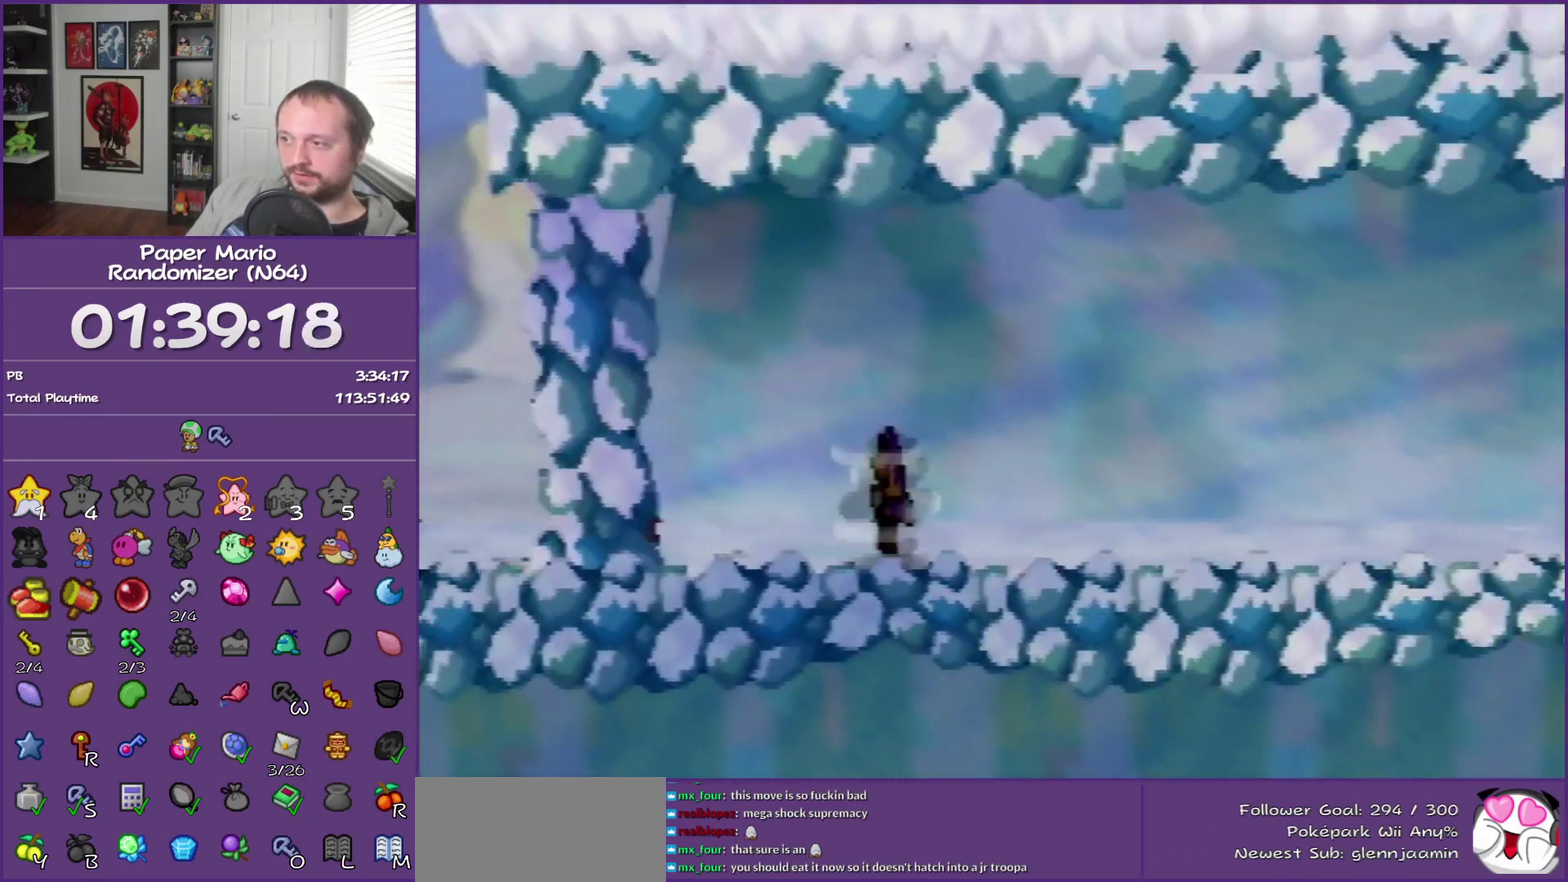
{"buttons": [], "left_stick": "right", "events": [[200, "A", "down"], [250, "A", "up"]]}
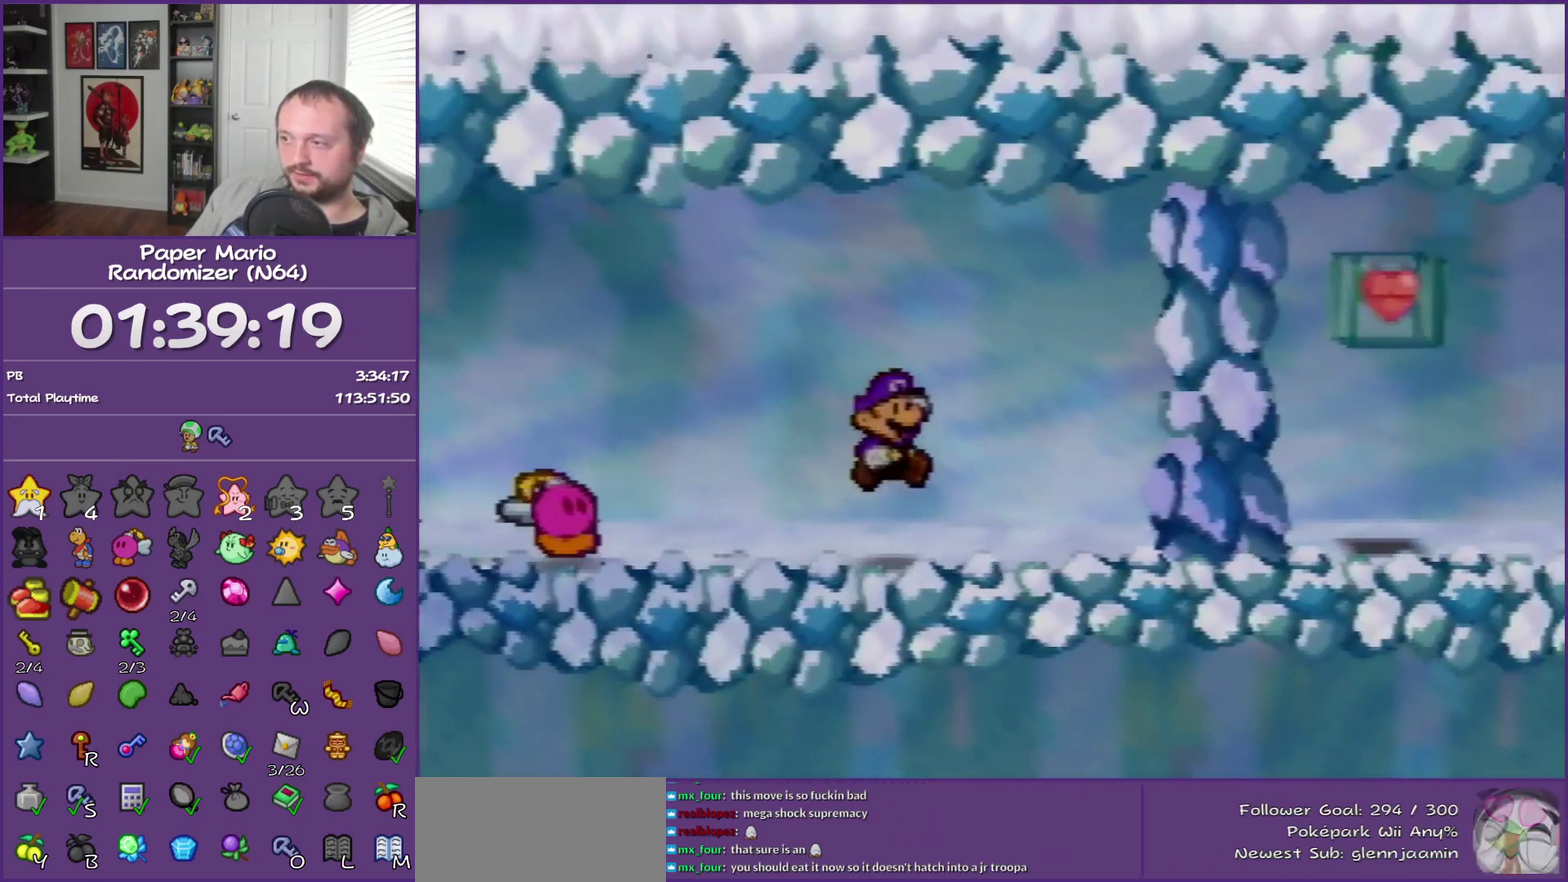
{"buttons": ["A"], "left_stick": "right", "events": [[133, "Z", "down"], [283, "Z", "up"], [483, "A", "down"]]}
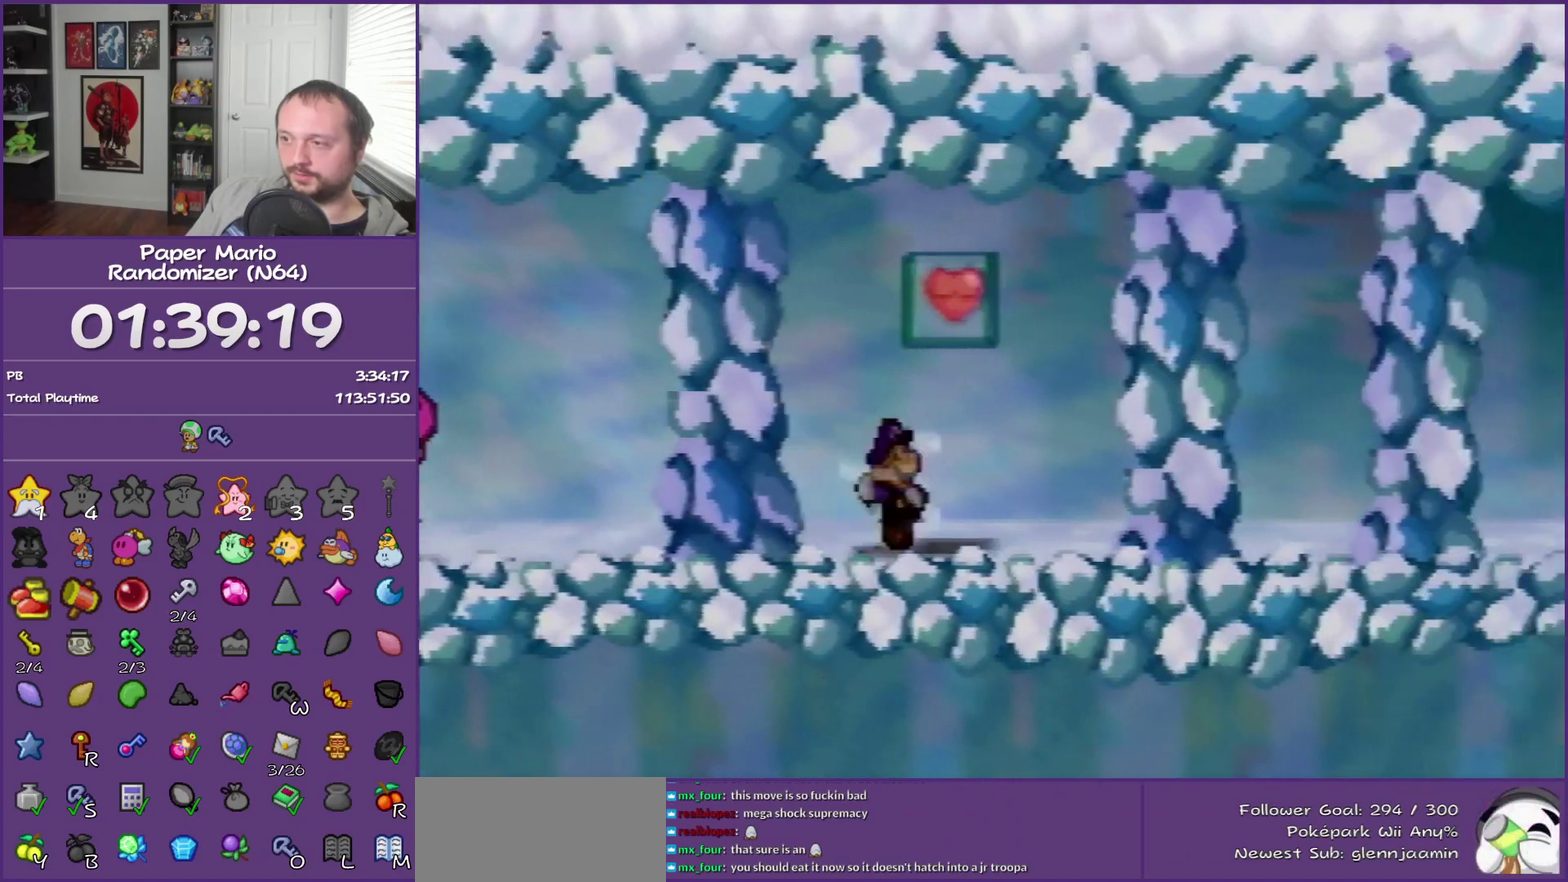
{"buttons": [], "left_stick": "center", "events": [[17, "left_stick", "center"], [133, "A", "up"]]}
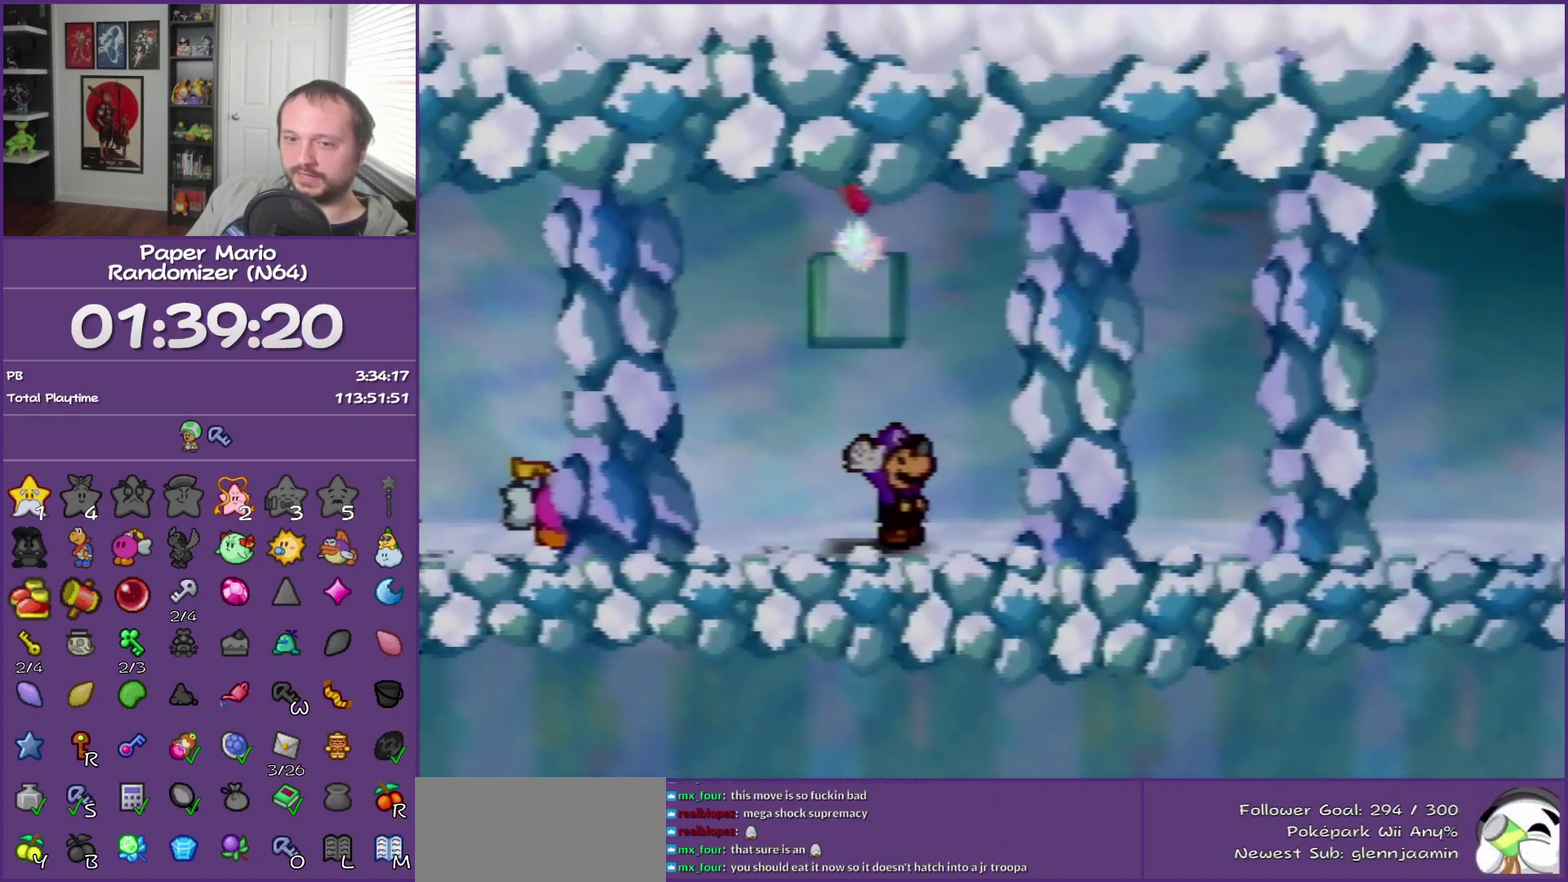
{"buttons": ["B"], "left_stick": "center", "events": [[233, "B", "down"]]}
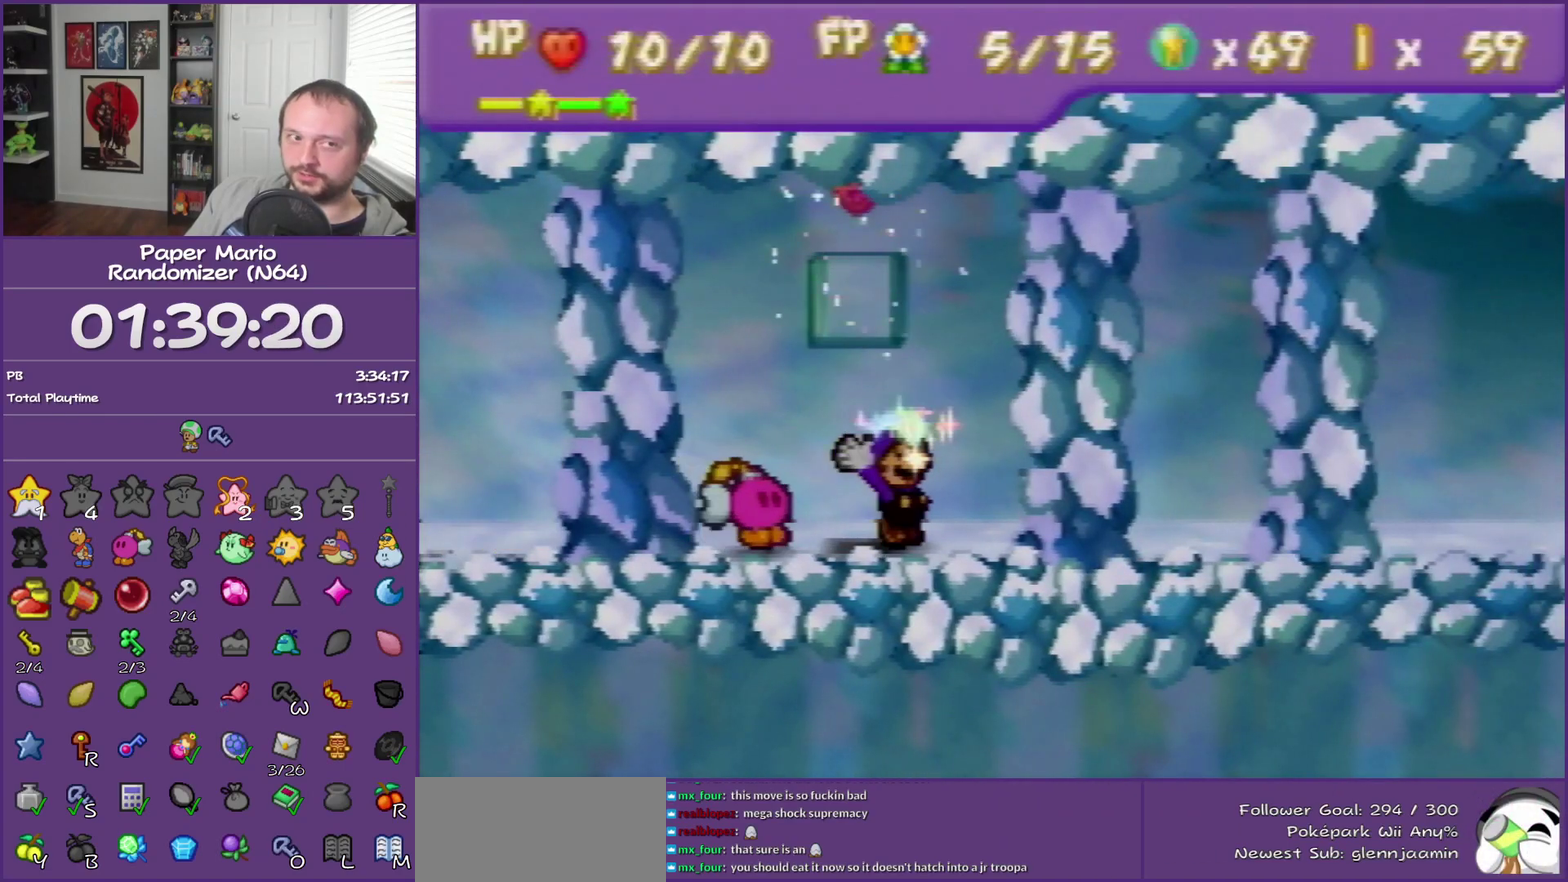
{"buttons": ["B"], "left_stick": "center", "events": []}
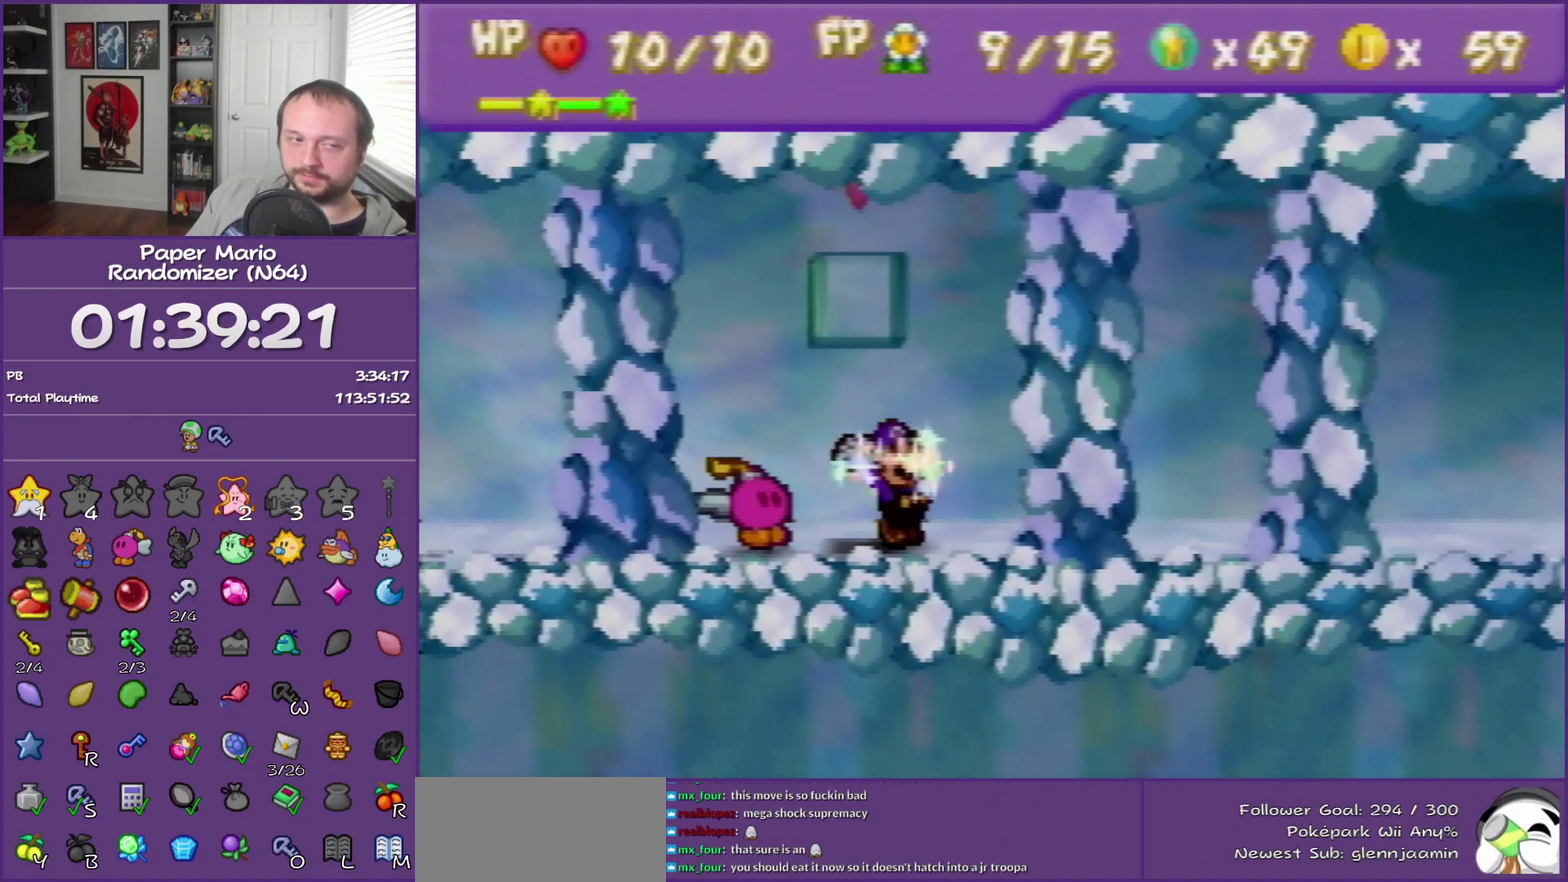
{"buttons": ["B"], "left_stick": "center", "events": []}
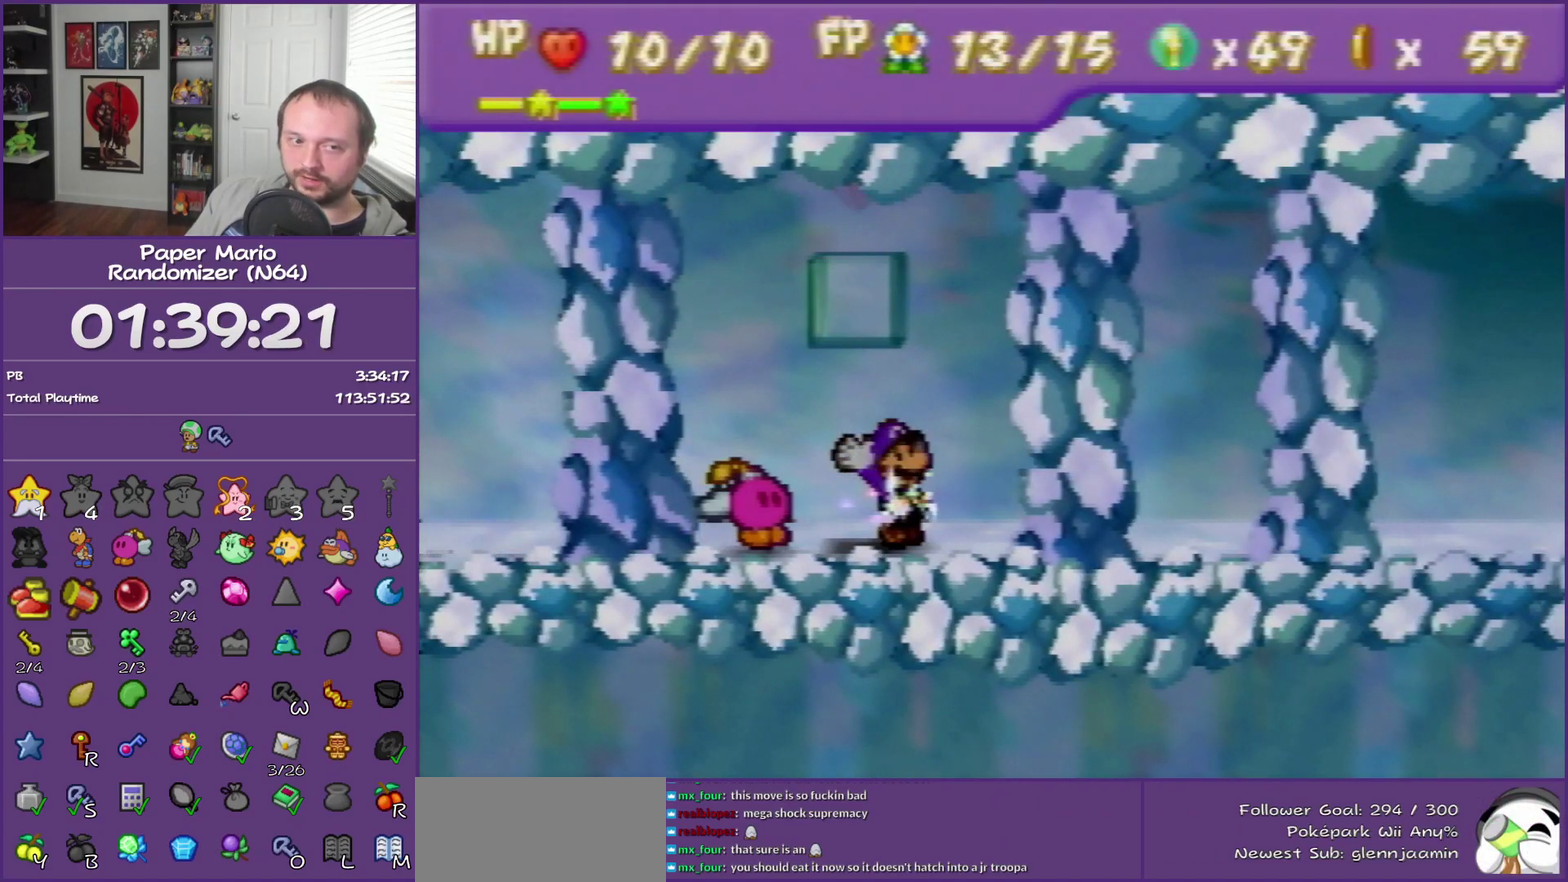
{"buttons": ["B"], "left_stick": "right", "events": [[17, "left_stick", "right"]]}
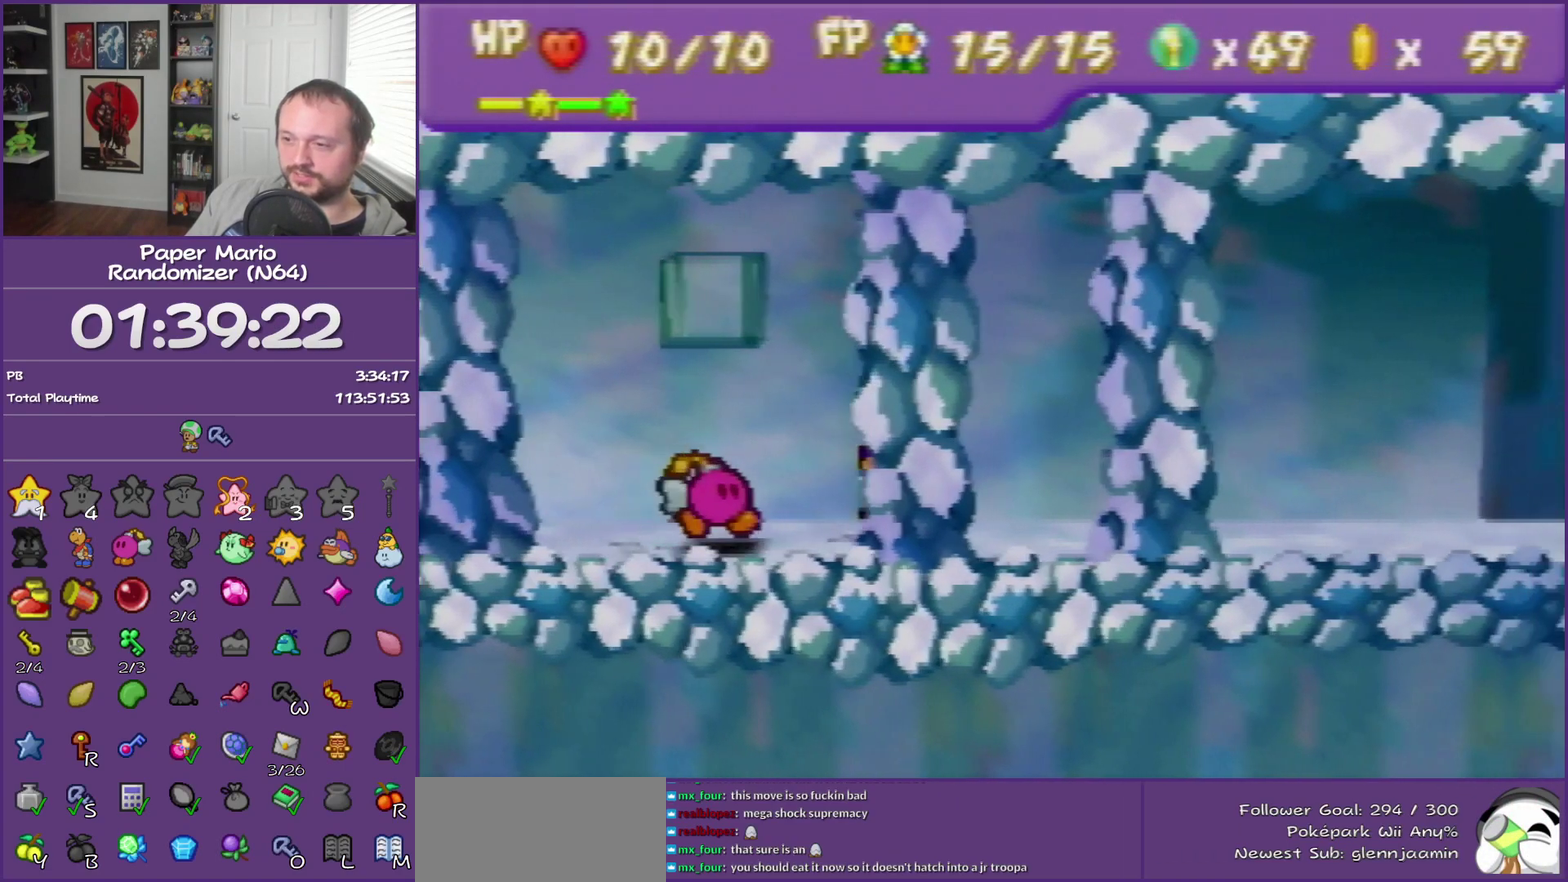
{"buttons": ["Z"], "left_stick": "right", "events": [[367, "B", "up"], [367, "Z", "down"]]}
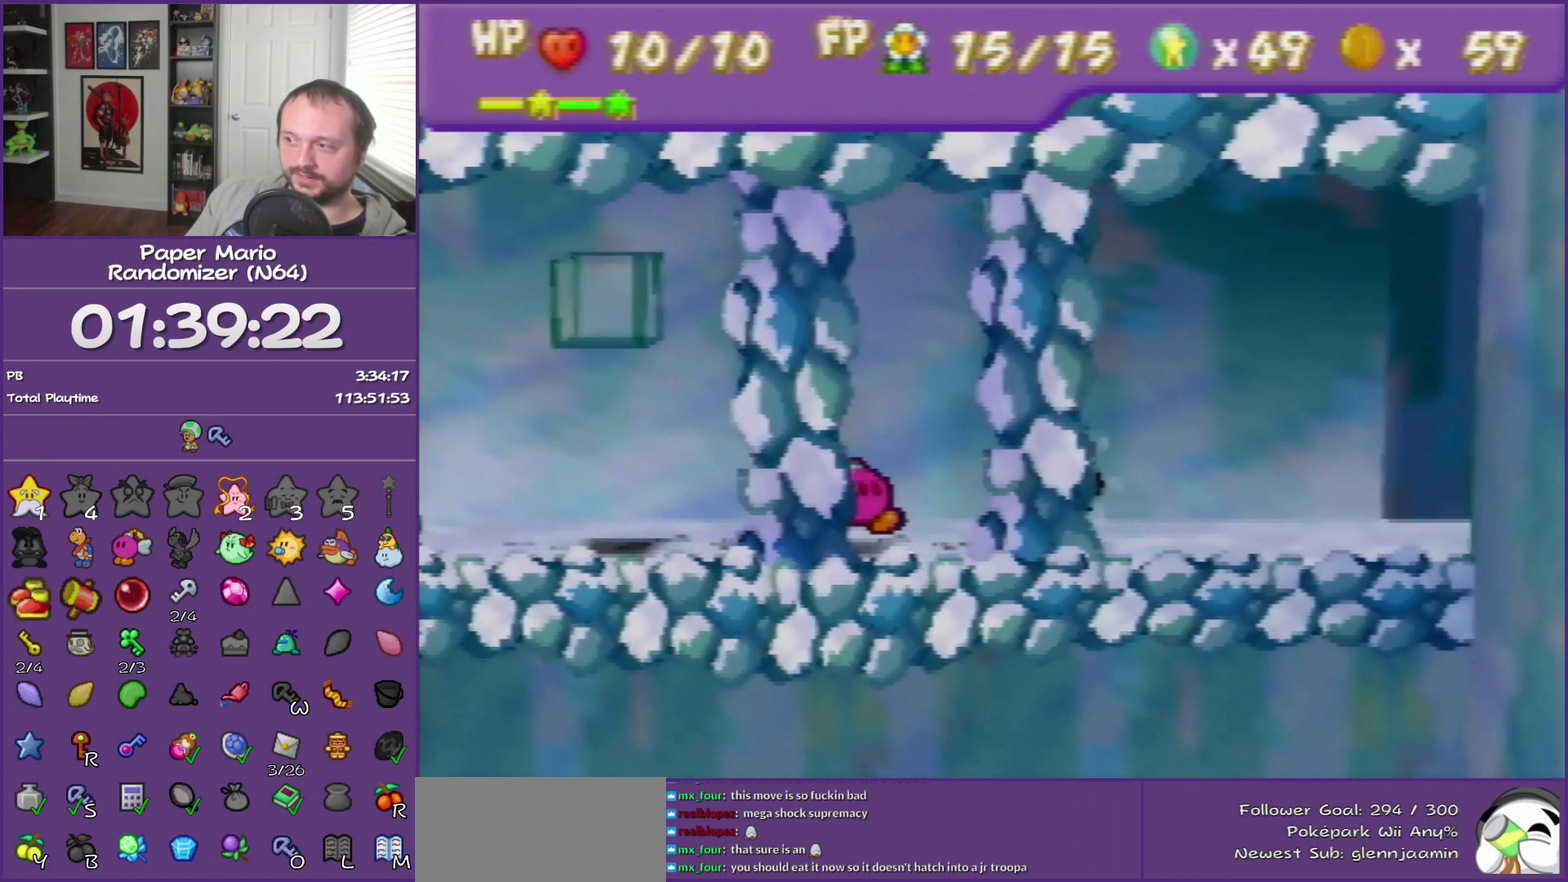
{"buttons": [], "left_stick": "right", "events": [[483, "Z", "up"]]}
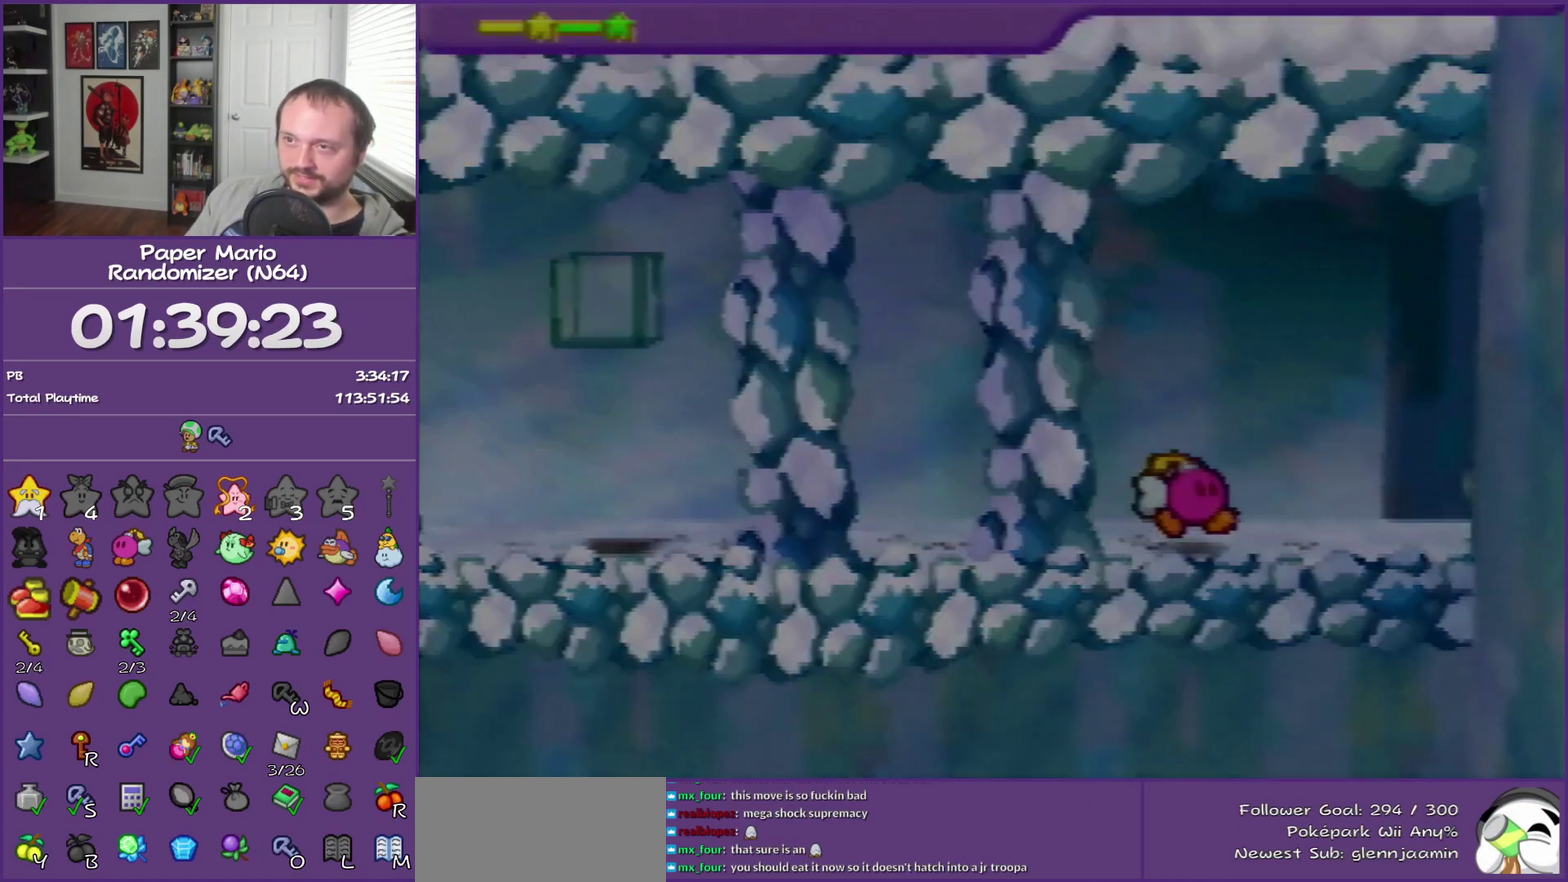
{"buttons": [], "left_stick": "right", "events": []}
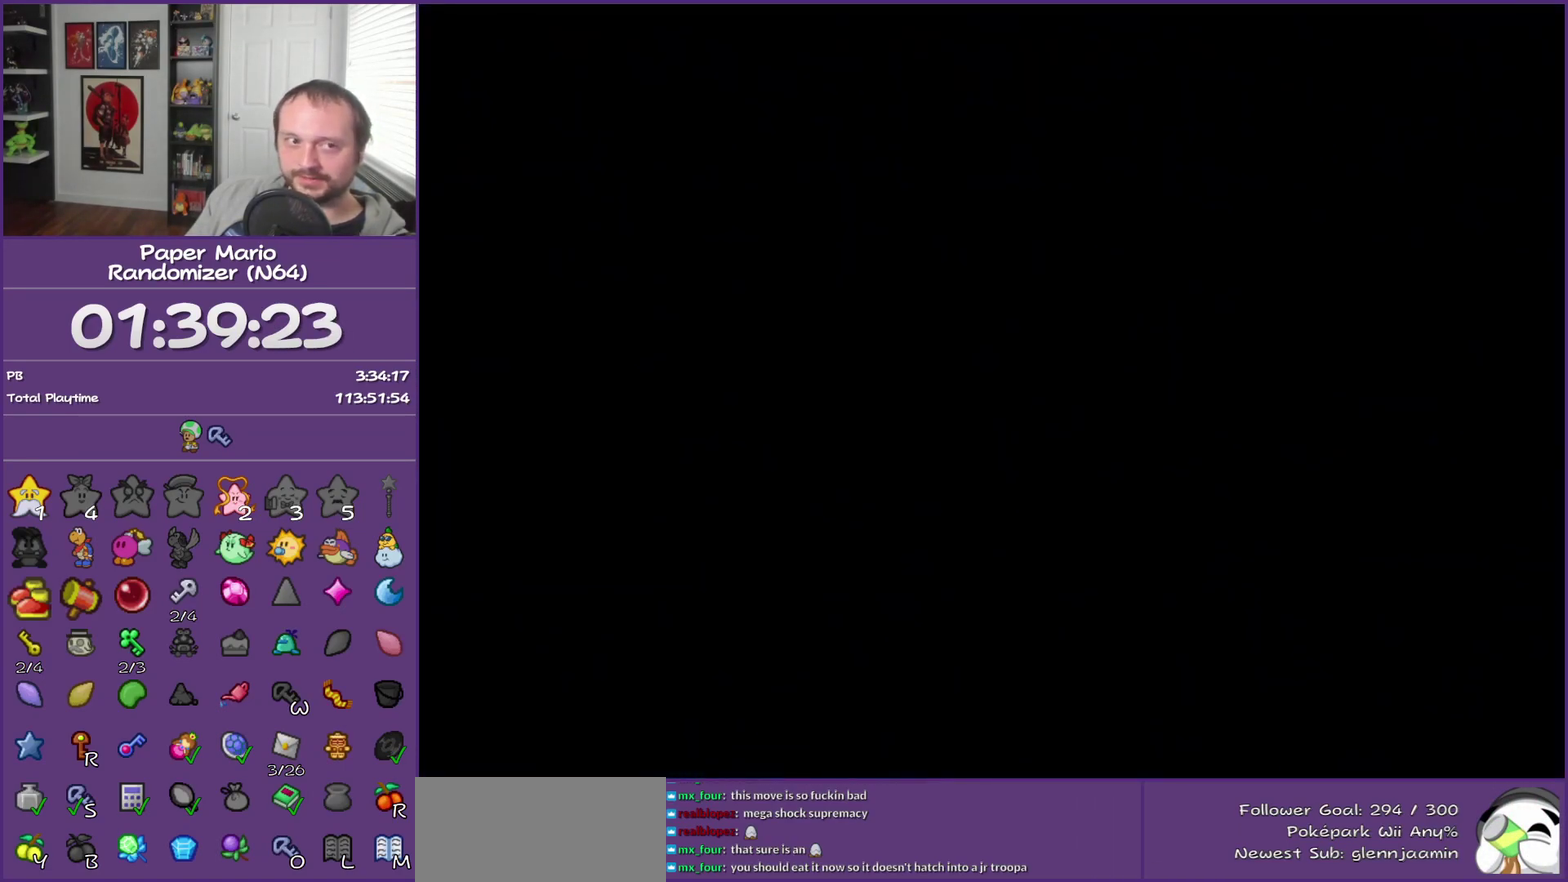
{"buttons": [], "left_stick": "right", "events": []}
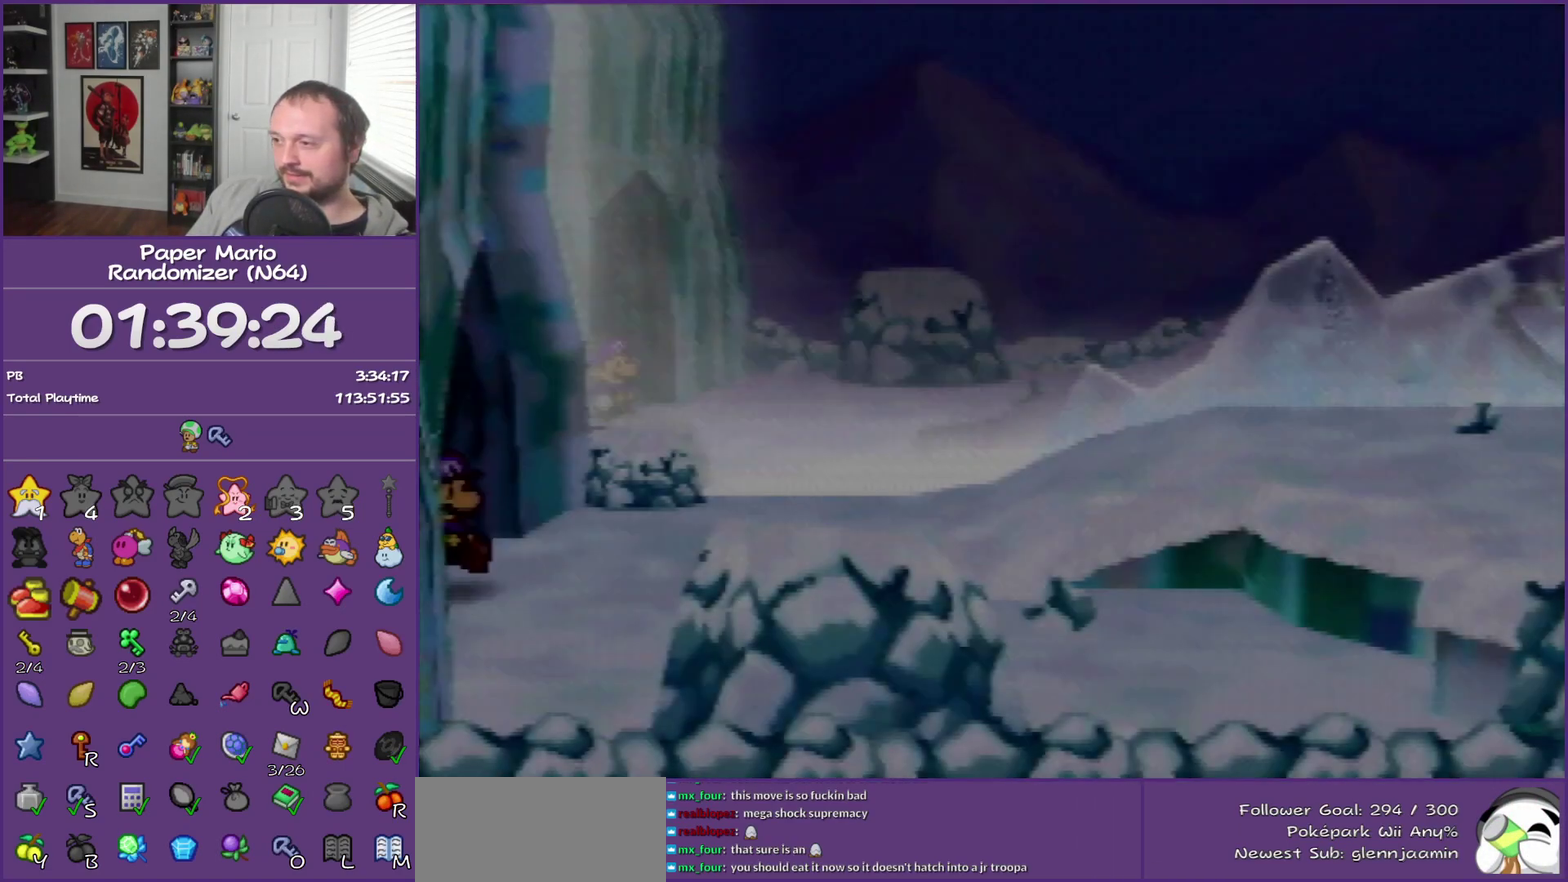
{"buttons": ["Z"], "left_stick": "right", "events": [[150, "Z", "down"], [267, "Z", "up"], [367, "Z", "down"]]}
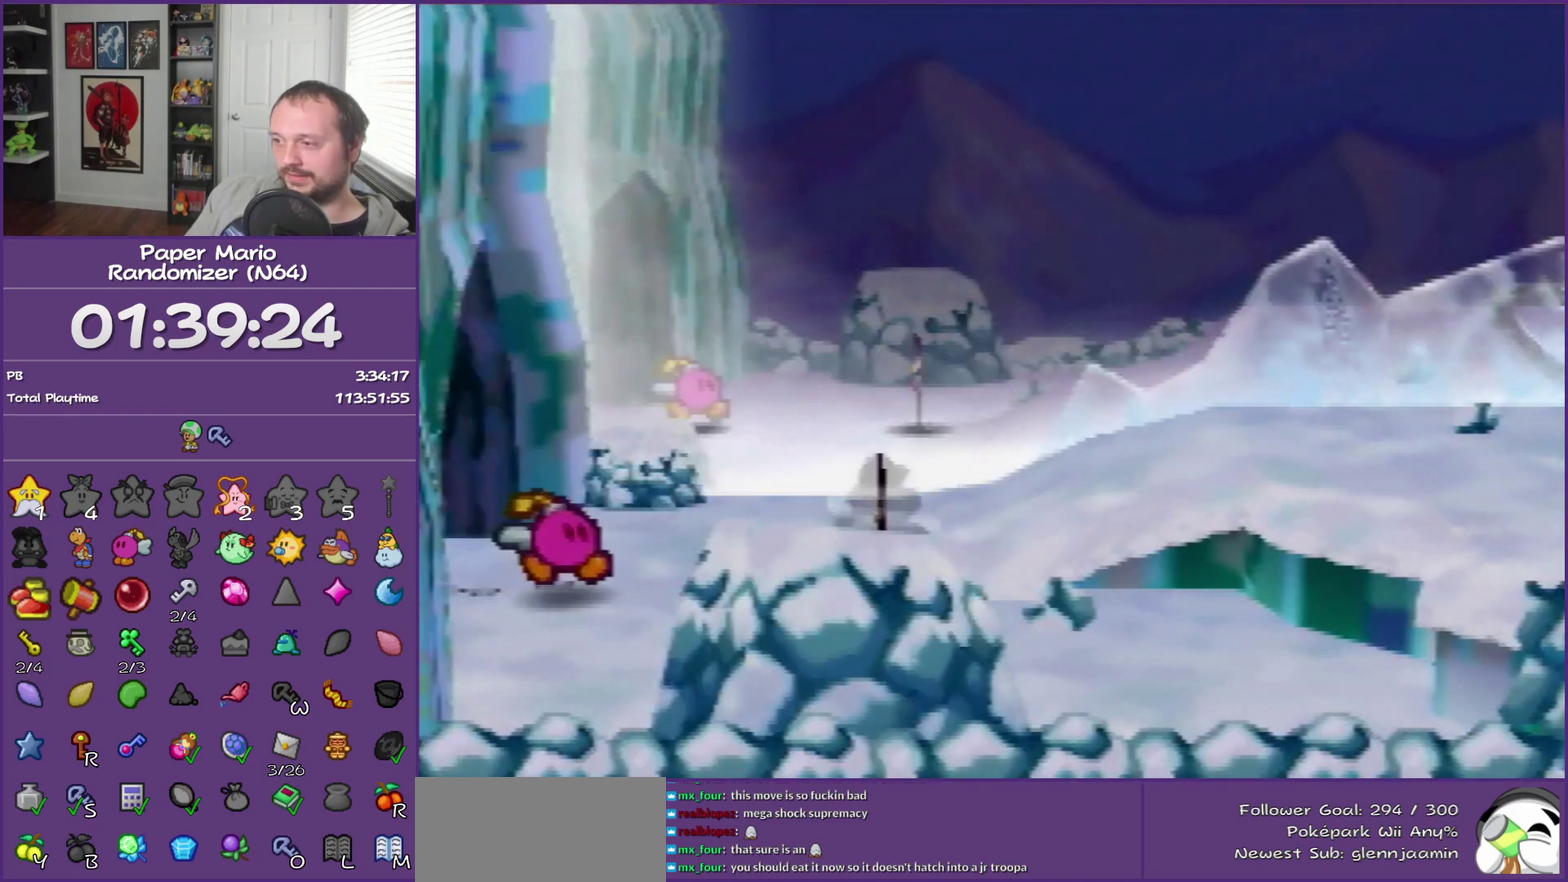
{"buttons": ["A"], "left_stick": "right", "events": [[267, "Z", "up"], [467, "A", "down"]]}
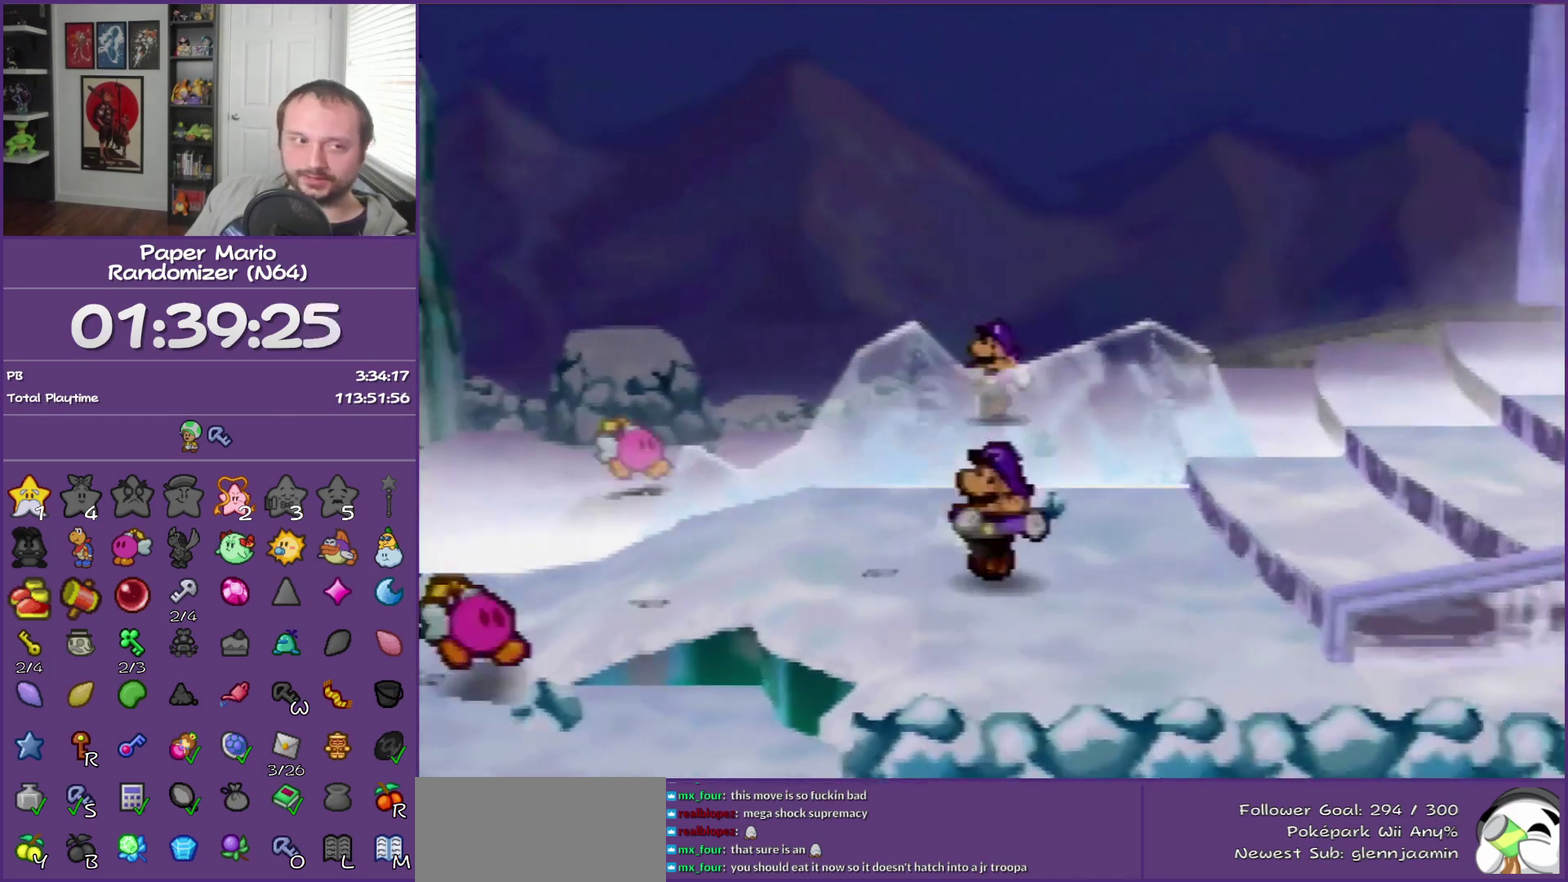
{"buttons": ["Z"], "left_stick": "right", "events": [[50, "A", "up"], [483, "Z", "down"]]}
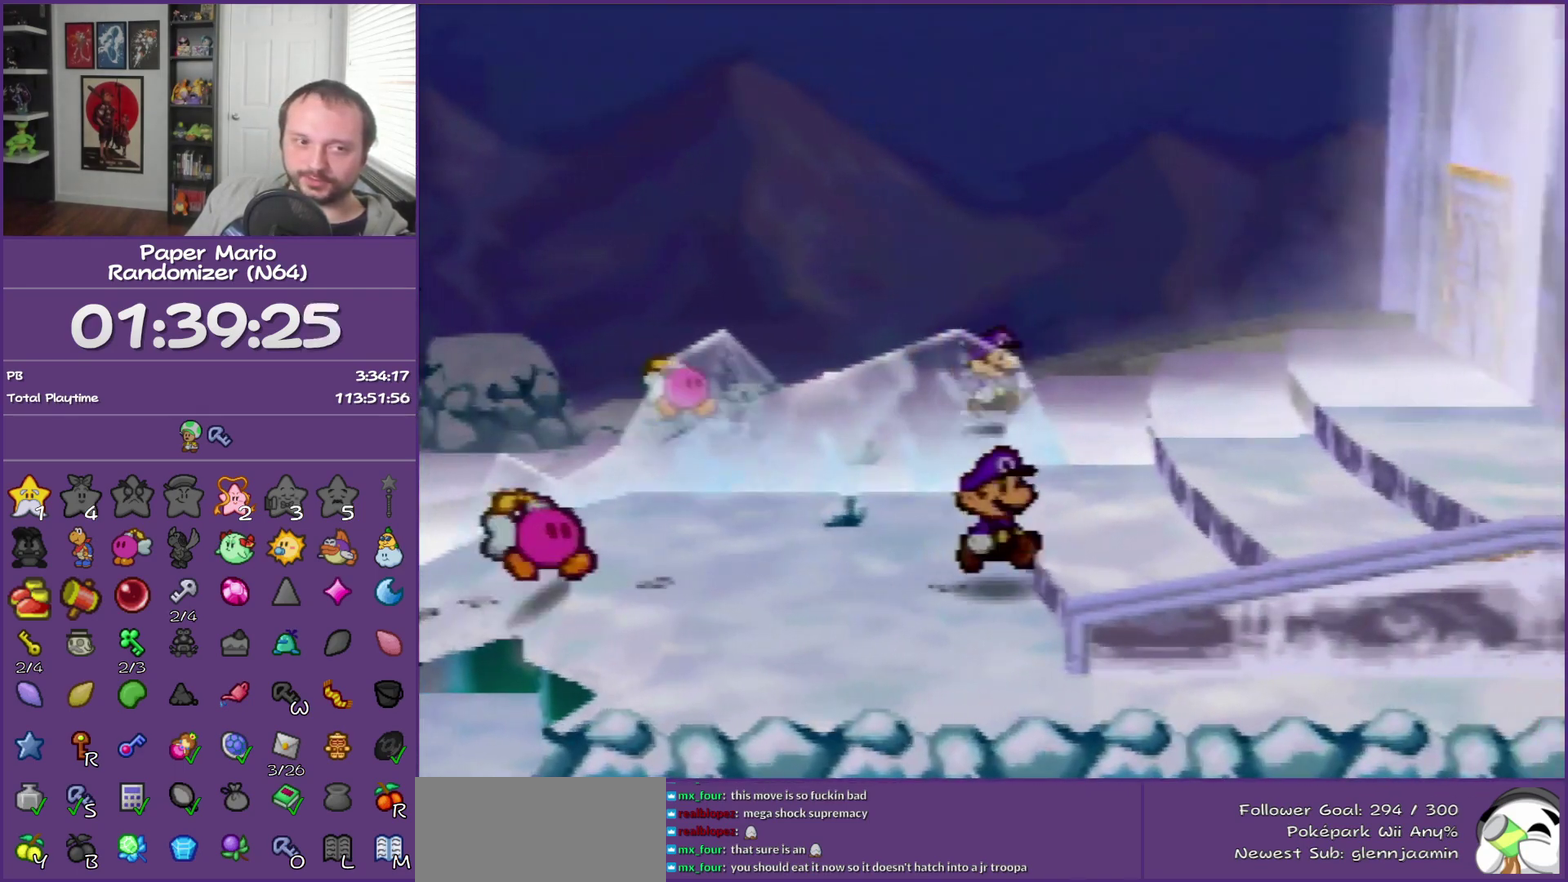
{"buttons": [], "left_stick": "right", "events": [[50, "Z", "up"]]}
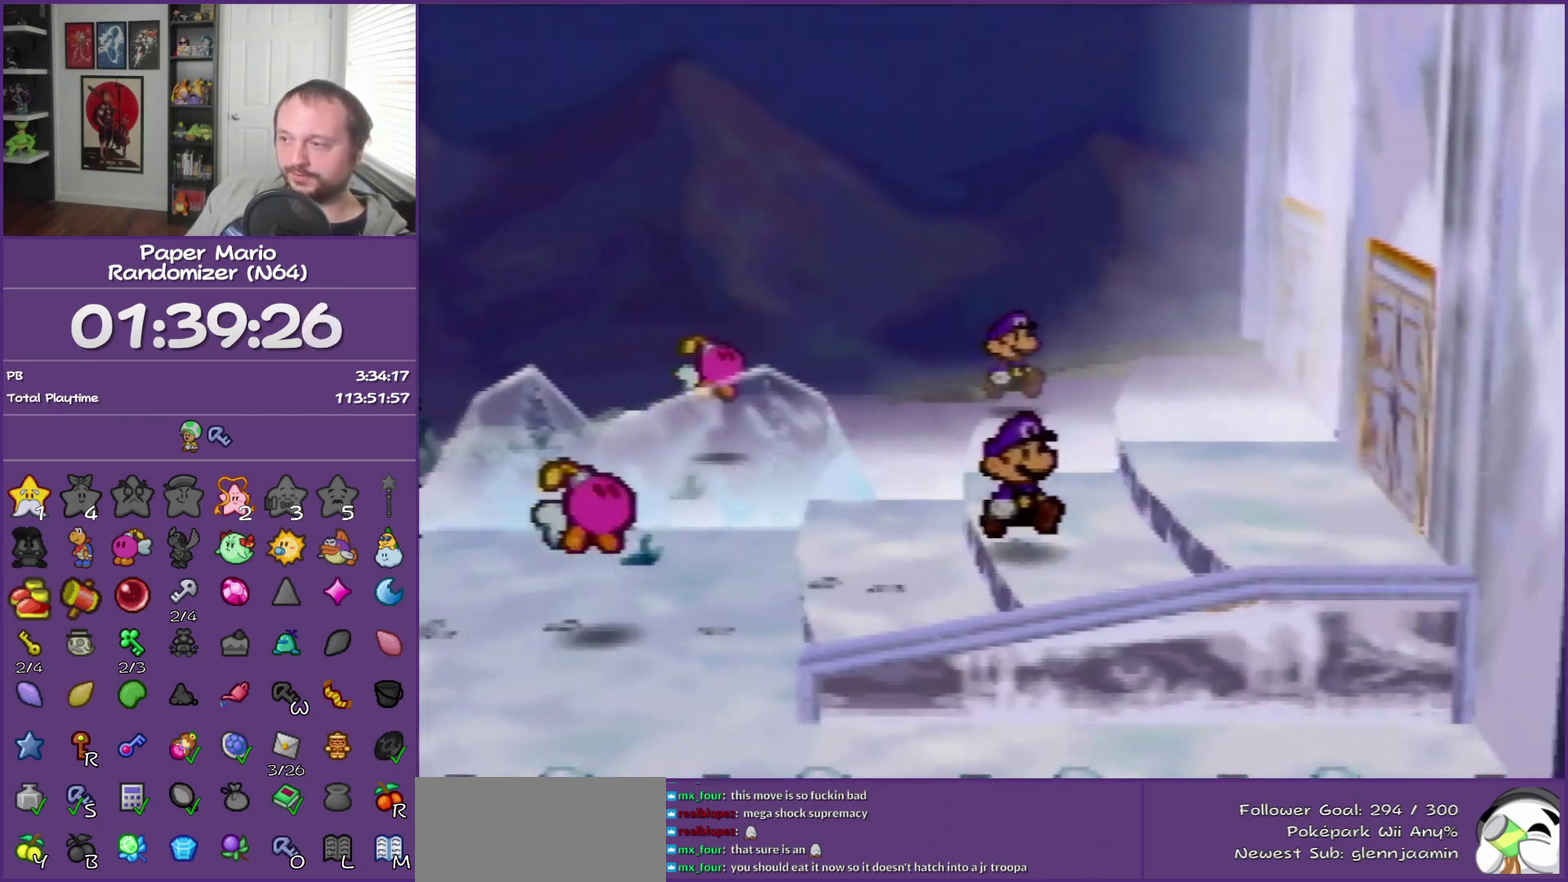
{"buttons": [], "left_stick": "right", "events": []}
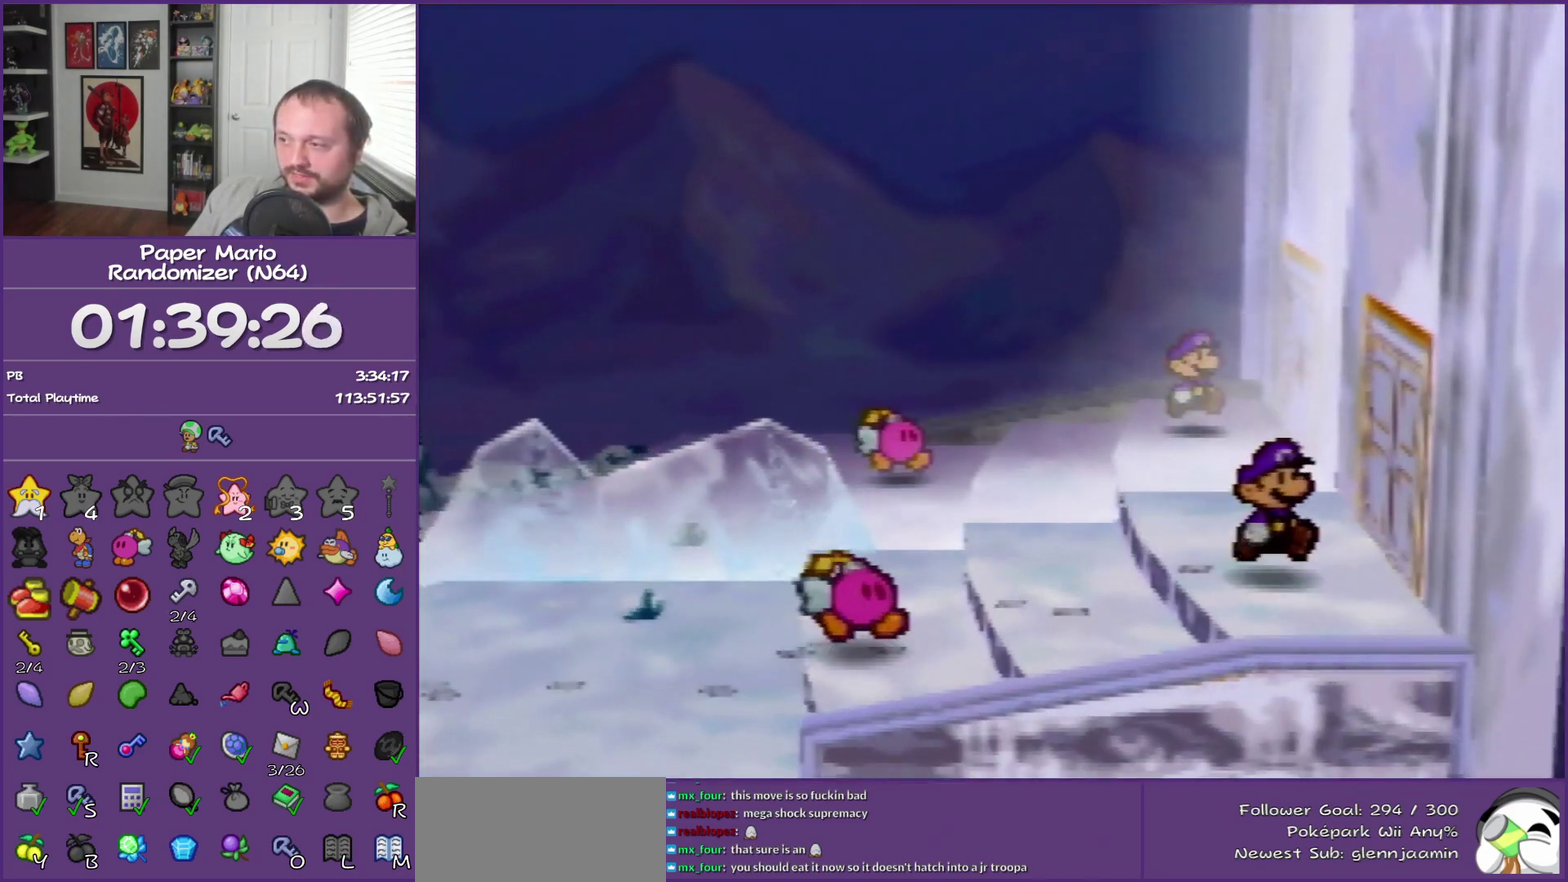
{"buttons": [], "left_stick": "right", "events": [[33, "A", "down"], [133, "A", "up"], [183, "A", "down"], [283, "A", "up"]]}
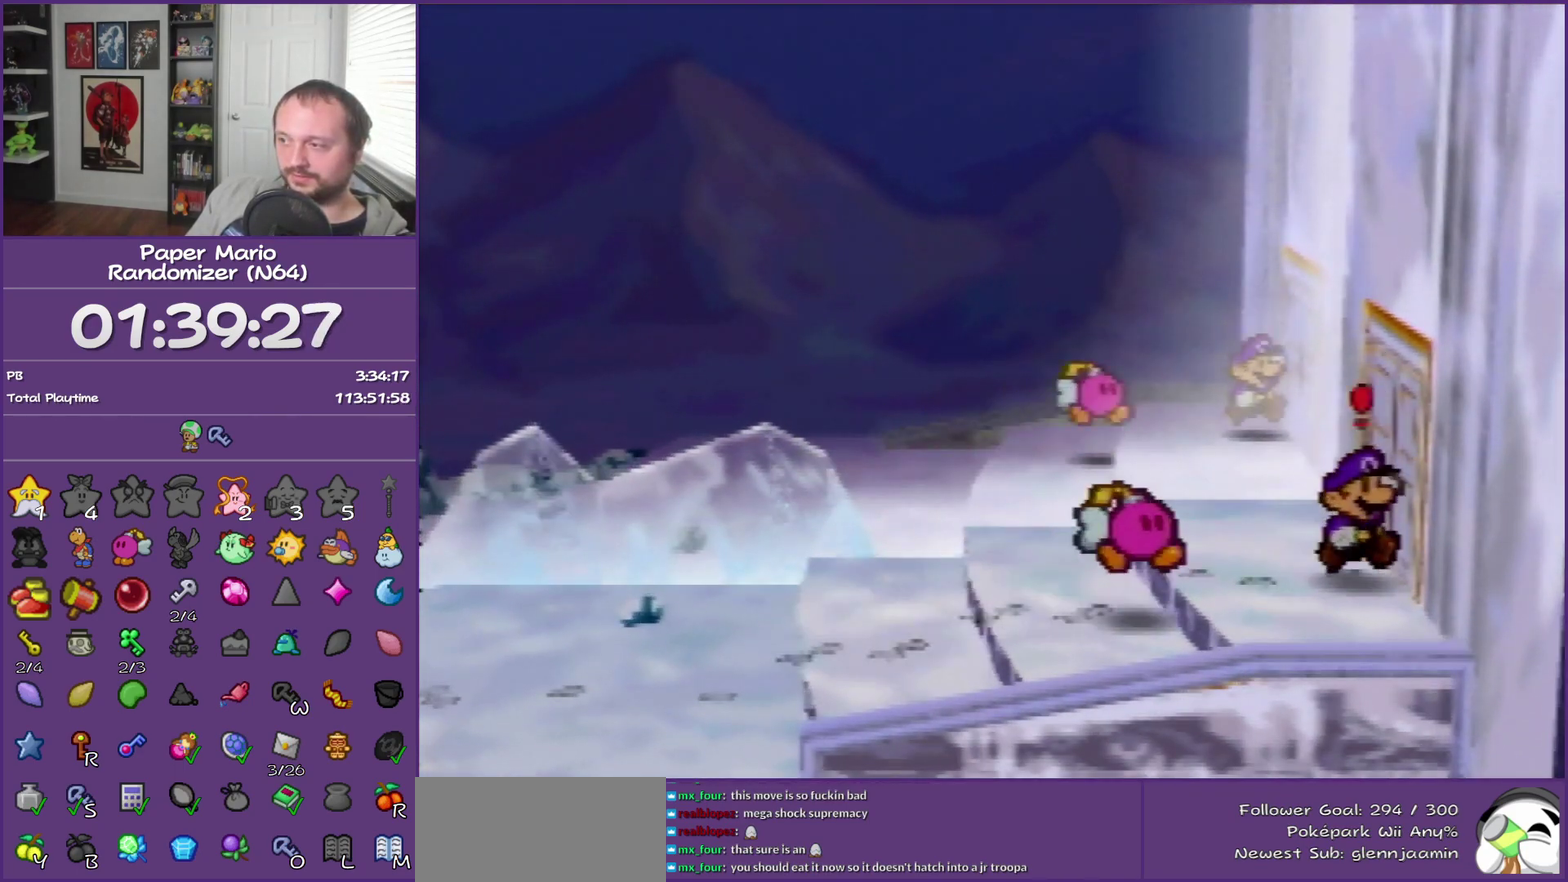
{"buttons": [], "left_stick": "center", "events": [[33, "A", "down"], [133, "A", "up"], [183, "A", "down"], [317, "A", "up"], [433, "left_stick", "center"]]}
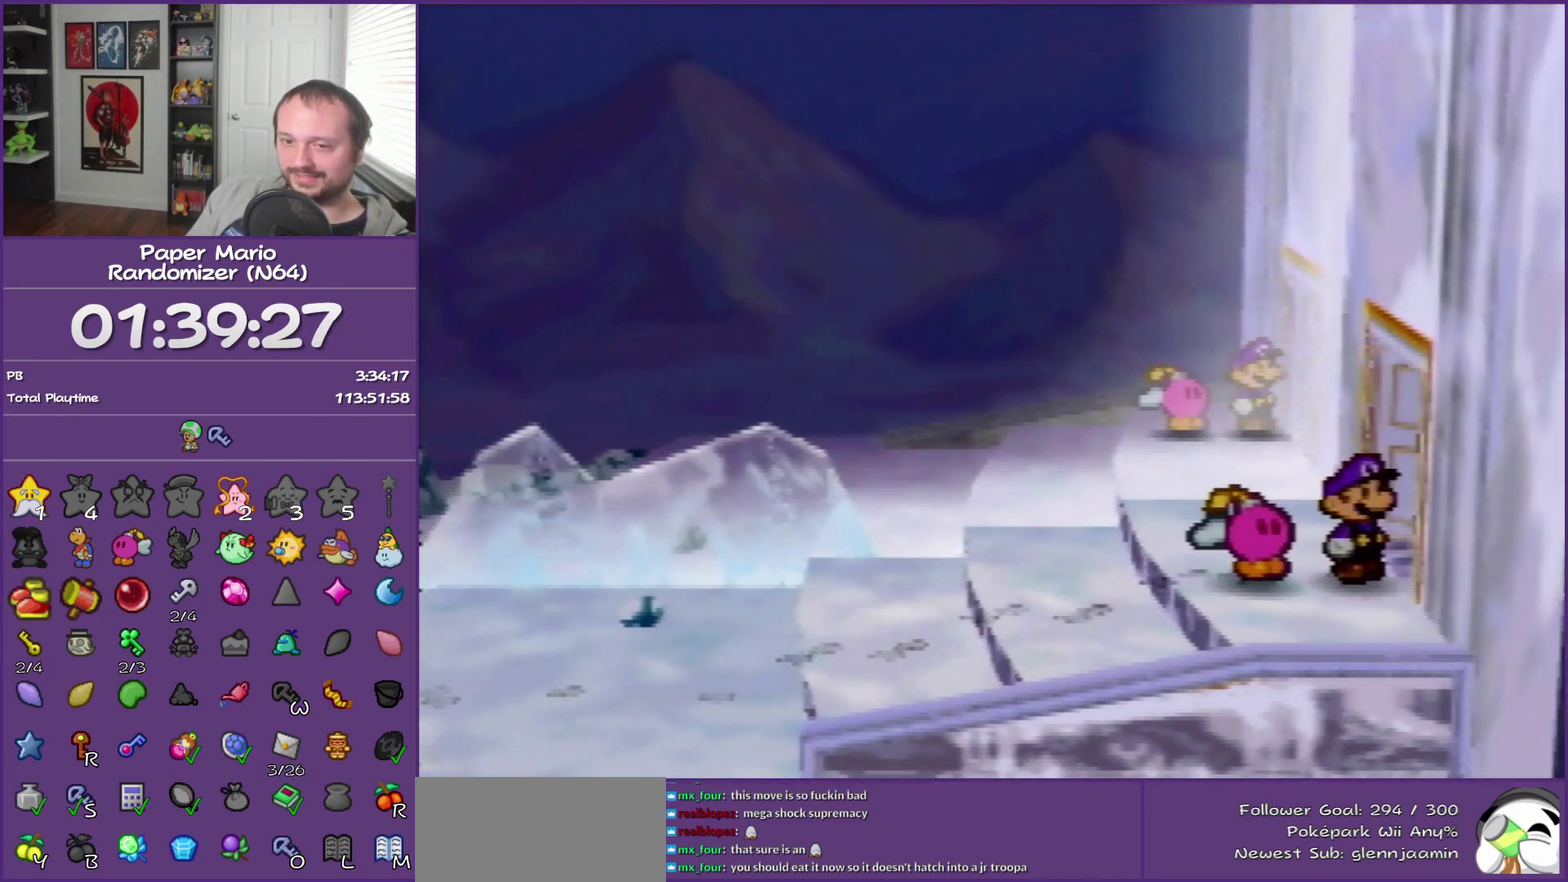
{"buttons": ["B"], "left_stick": "center", "events": [[67, "B", "down"]]}
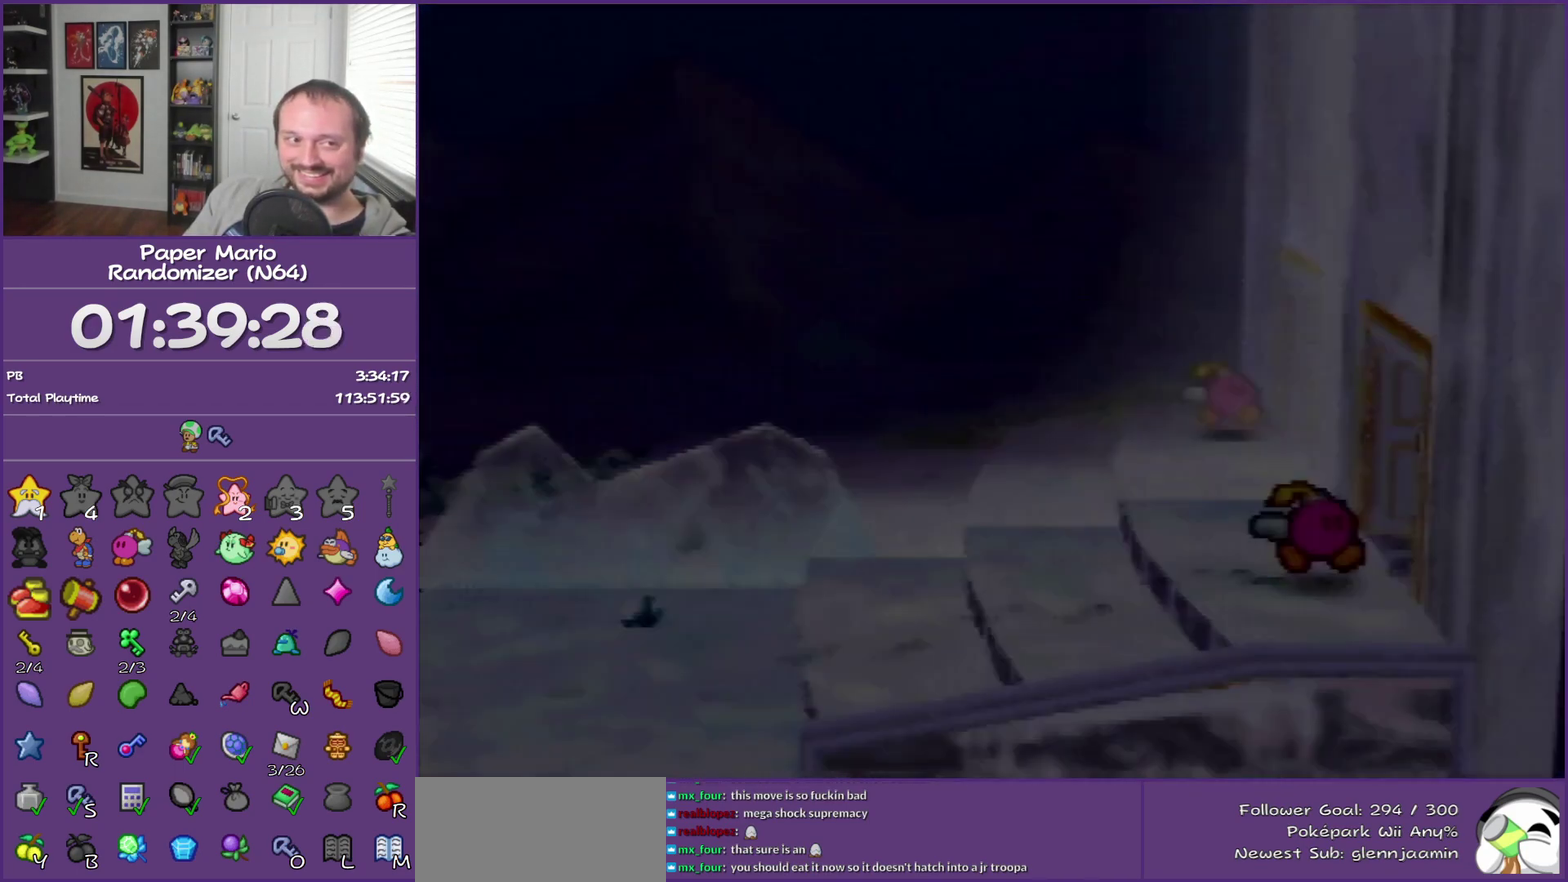
{"buttons": ["B"], "left_stick": "center", "events": []}
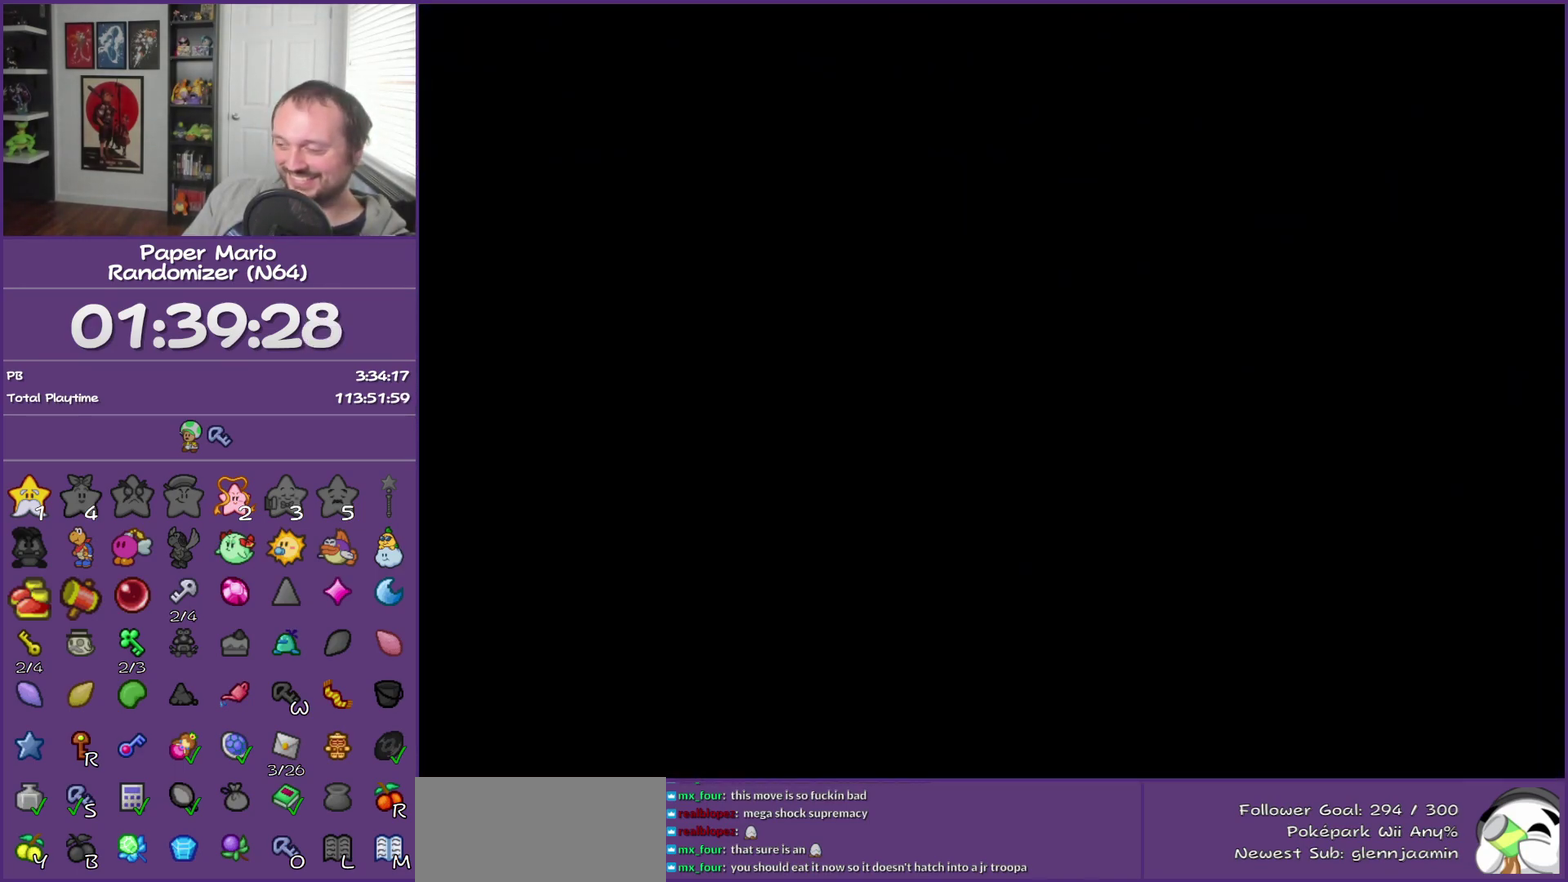
{"buttons": ["B"], "left_stick": "right", "events": [[350, "left_stick", "right"]]}
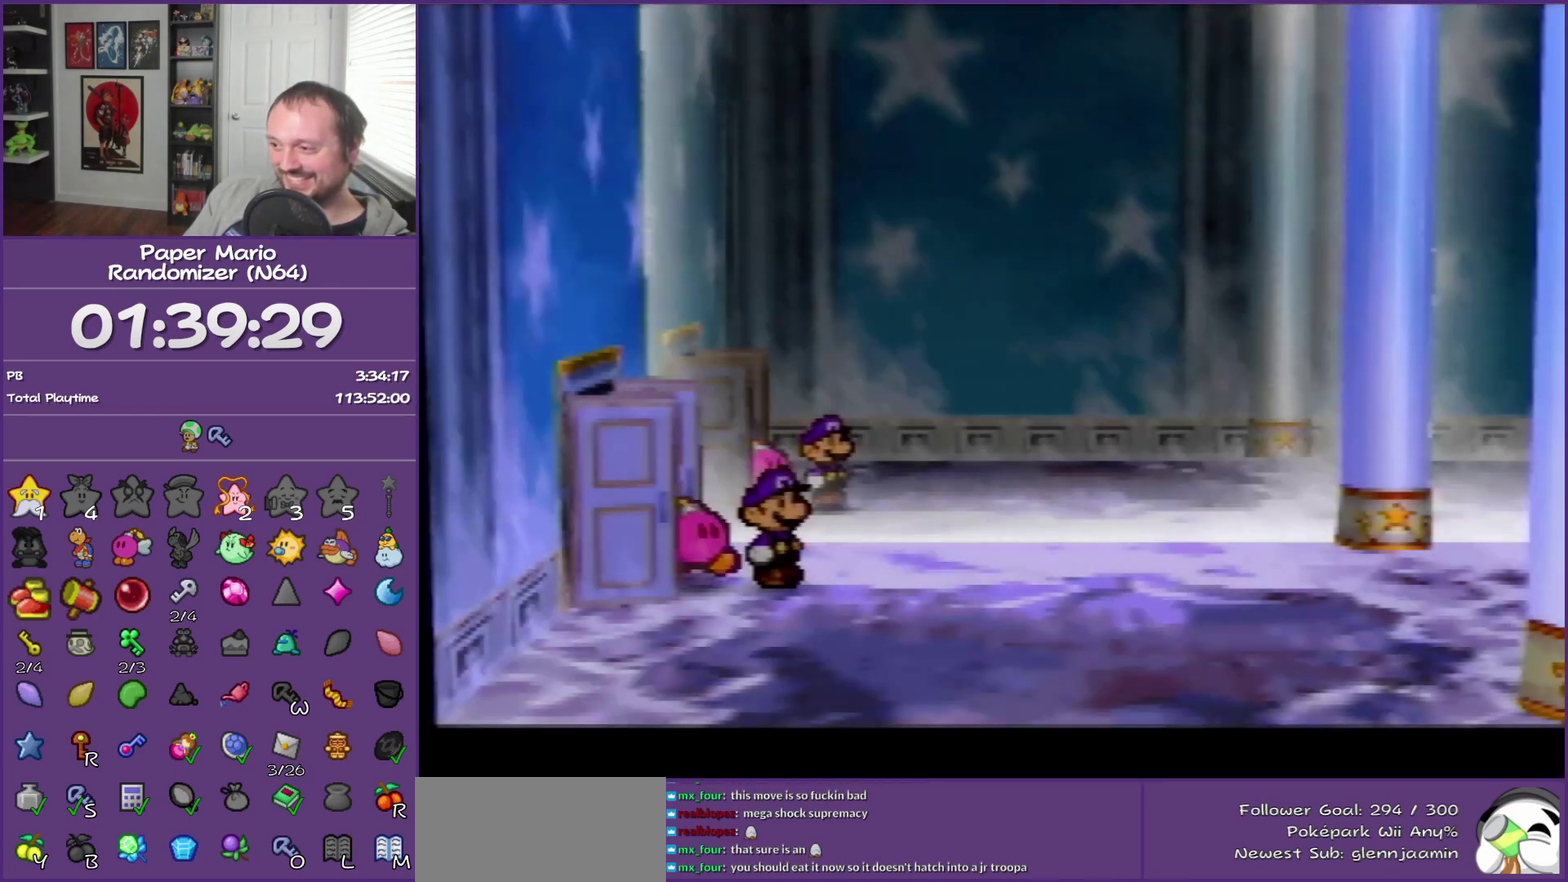
{"buttons": ["B", "Z"], "left_stick": "right", "events": [[317, "Z", "down"]]}
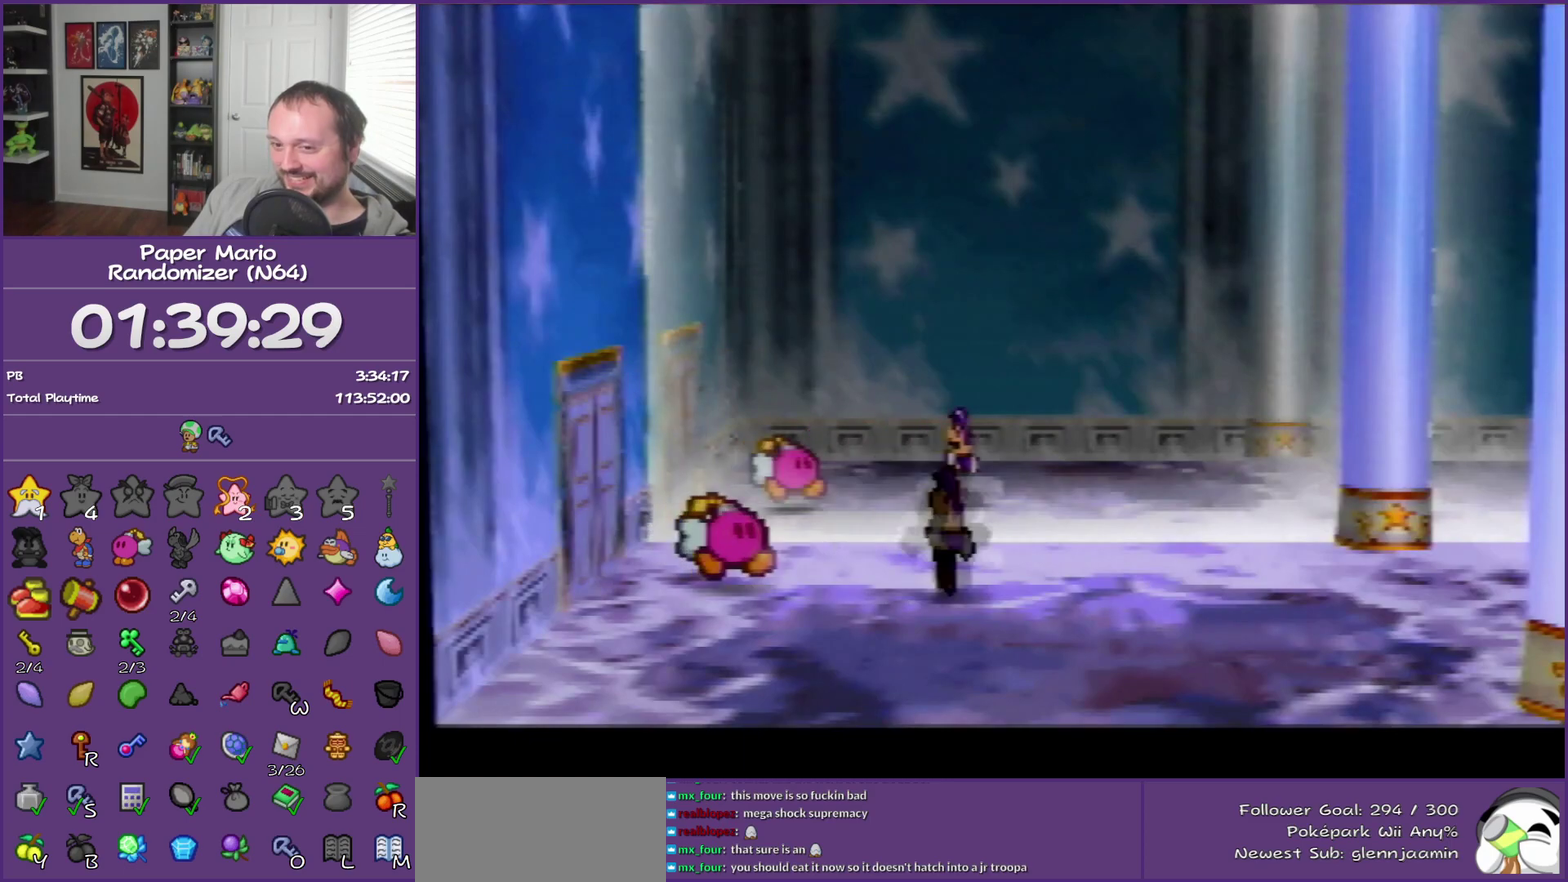
{"buttons": [], "left_stick": "right", "events": [[67, "B", "up"], [317, "Z", "up"]]}